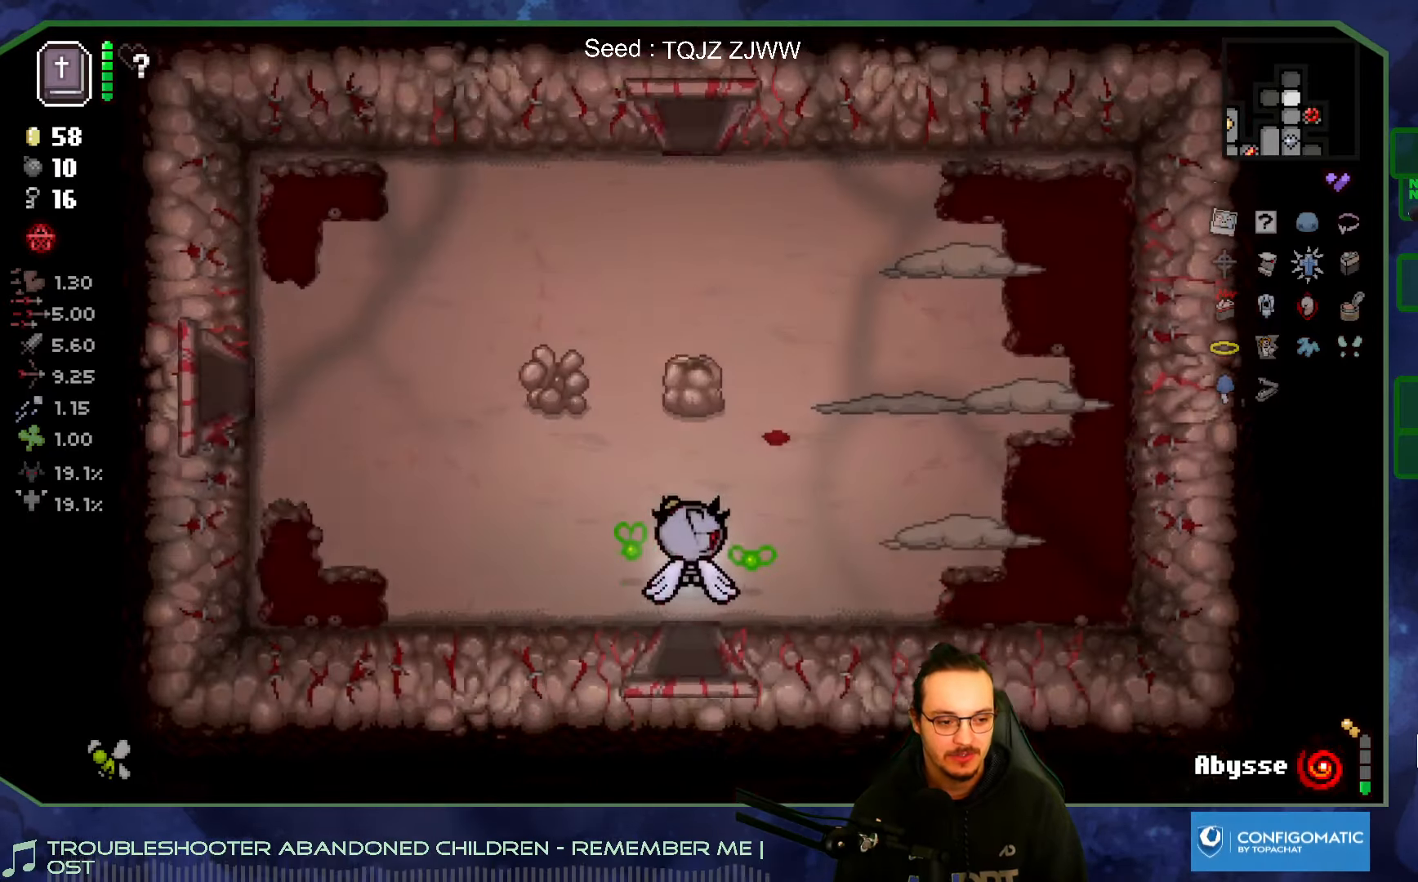
Gameplay with a controller (Xbox layout); each line is a JSON object with the inputs held at the frame after it. "events" lists button and stick changes between this image and that frame as [ms after this image, input, new state], when the widget could be followed in between. Not read: L3 R3.
{"buttons": [], "left_stick": "center", "right_stick": "up", "events": [[67, "left_stick", "center"]]}
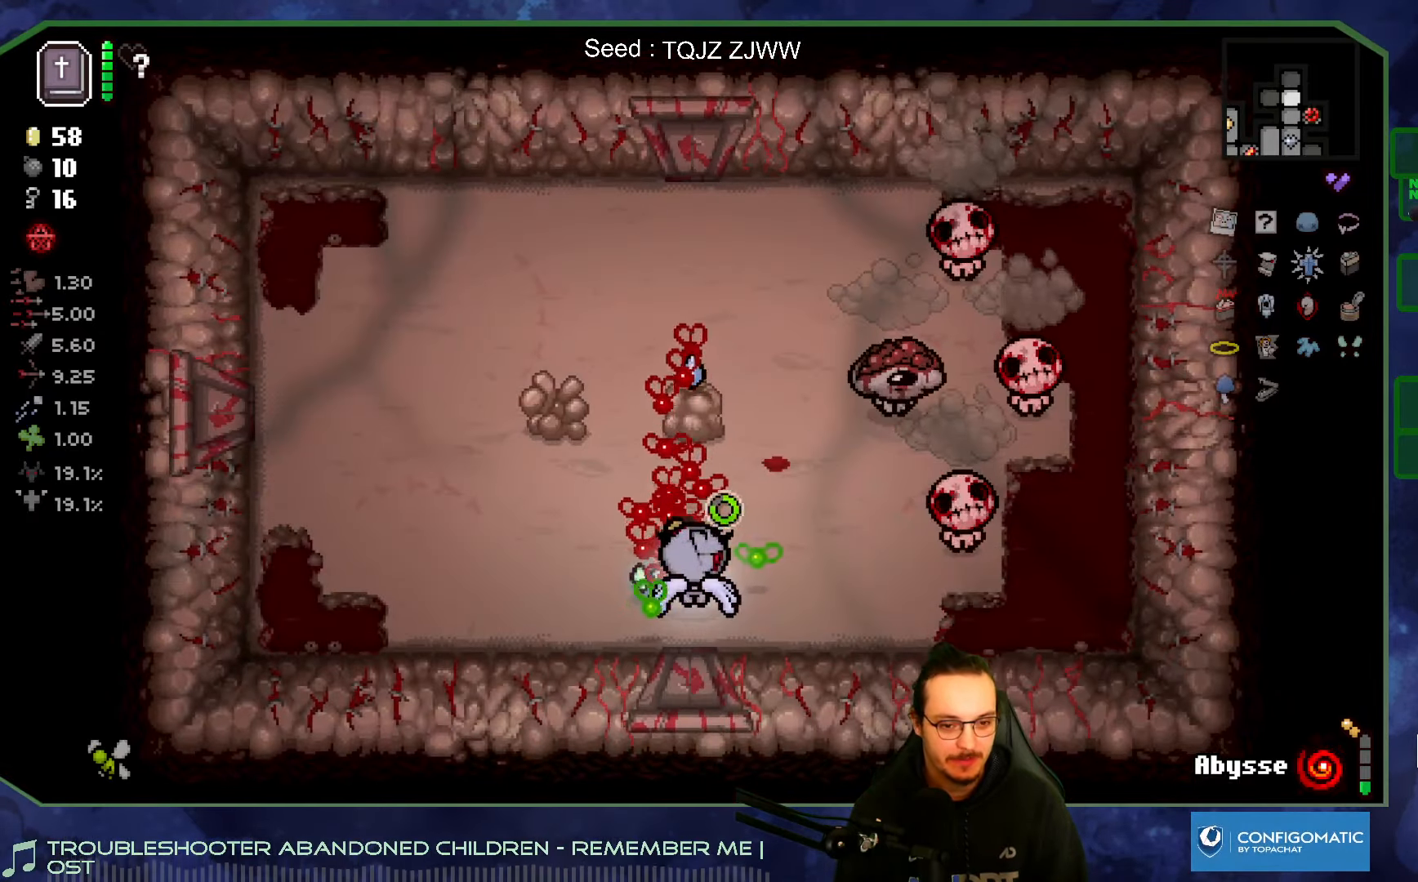
{"buttons": [], "left_stick": "up-left", "right_stick": "right", "events": [[50, "left_stick", "left"], [117, "left_stick", "up-left"], [183, "right_stick", "right"]]}
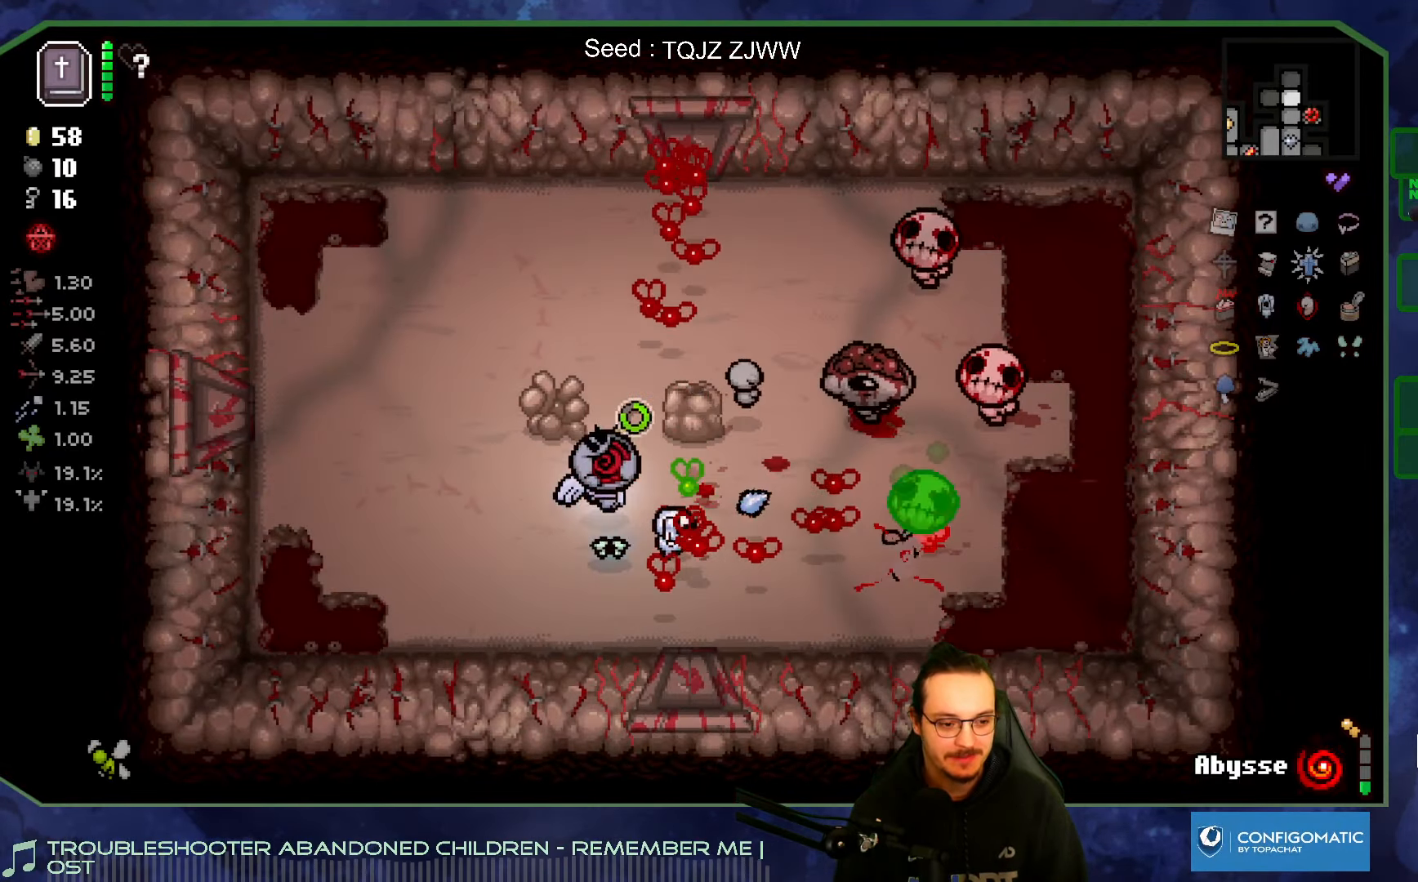
{"buttons": [], "left_stick": "up-left", "right_stick": "right", "events": []}
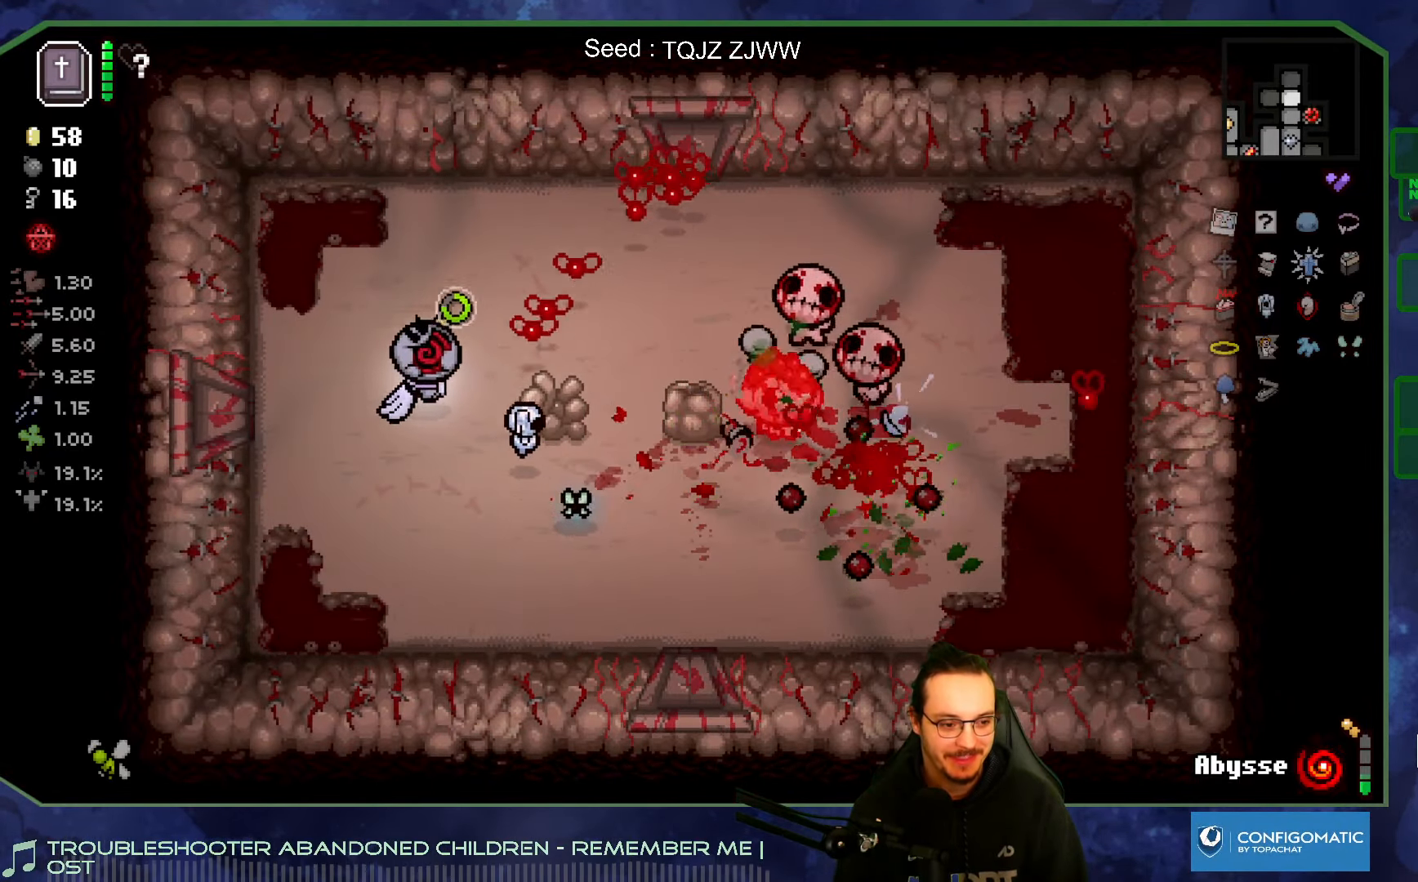
{"buttons": [], "left_stick": "down-left", "right_stick": "right", "events": [[450, "left_stick", "down-left"]]}
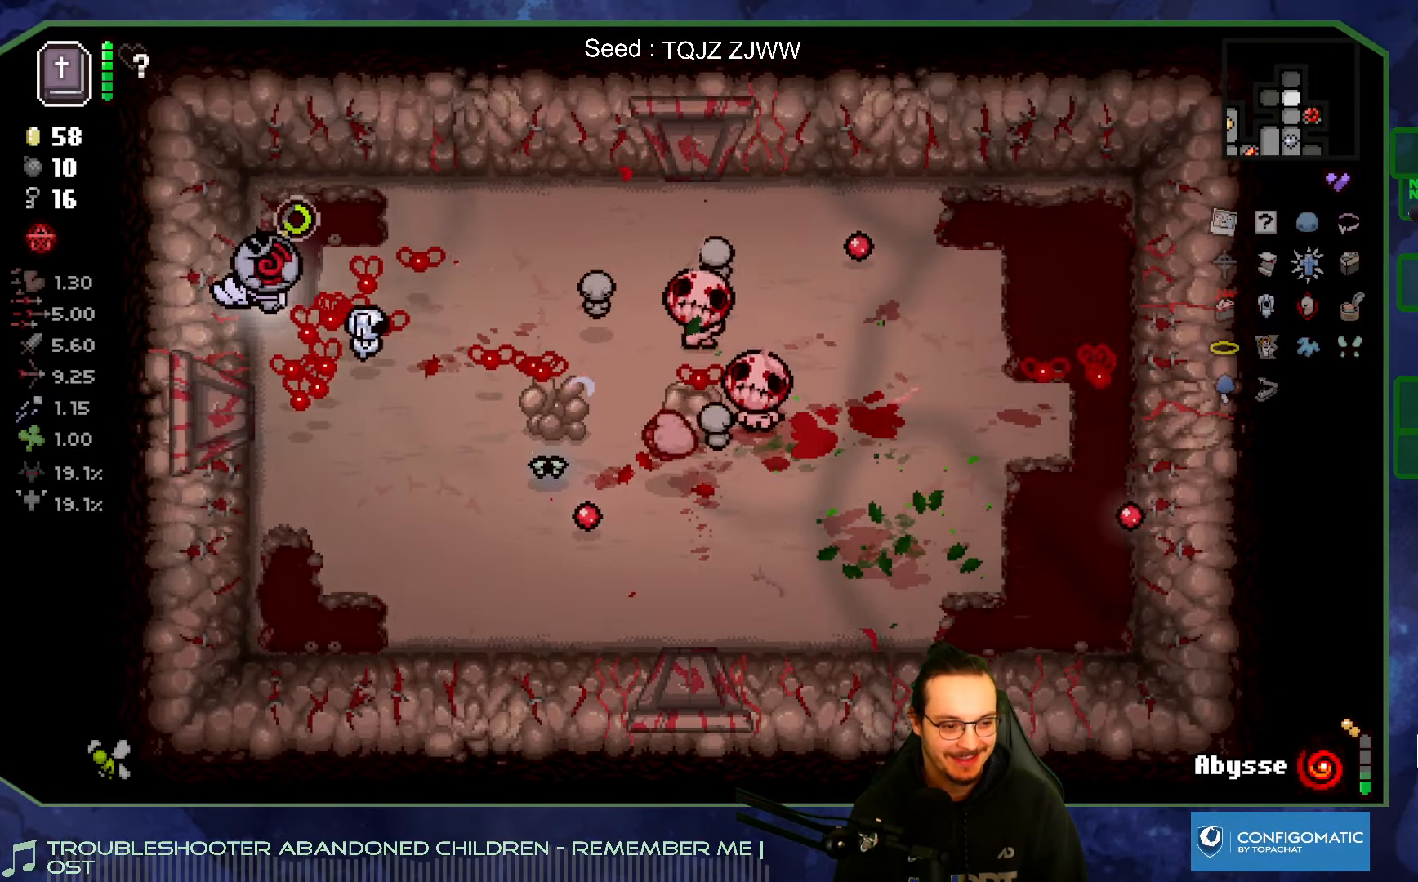
{"buttons": [], "left_stick": "down", "right_stick": "right", "events": [[183, "left_stick", "down"]]}
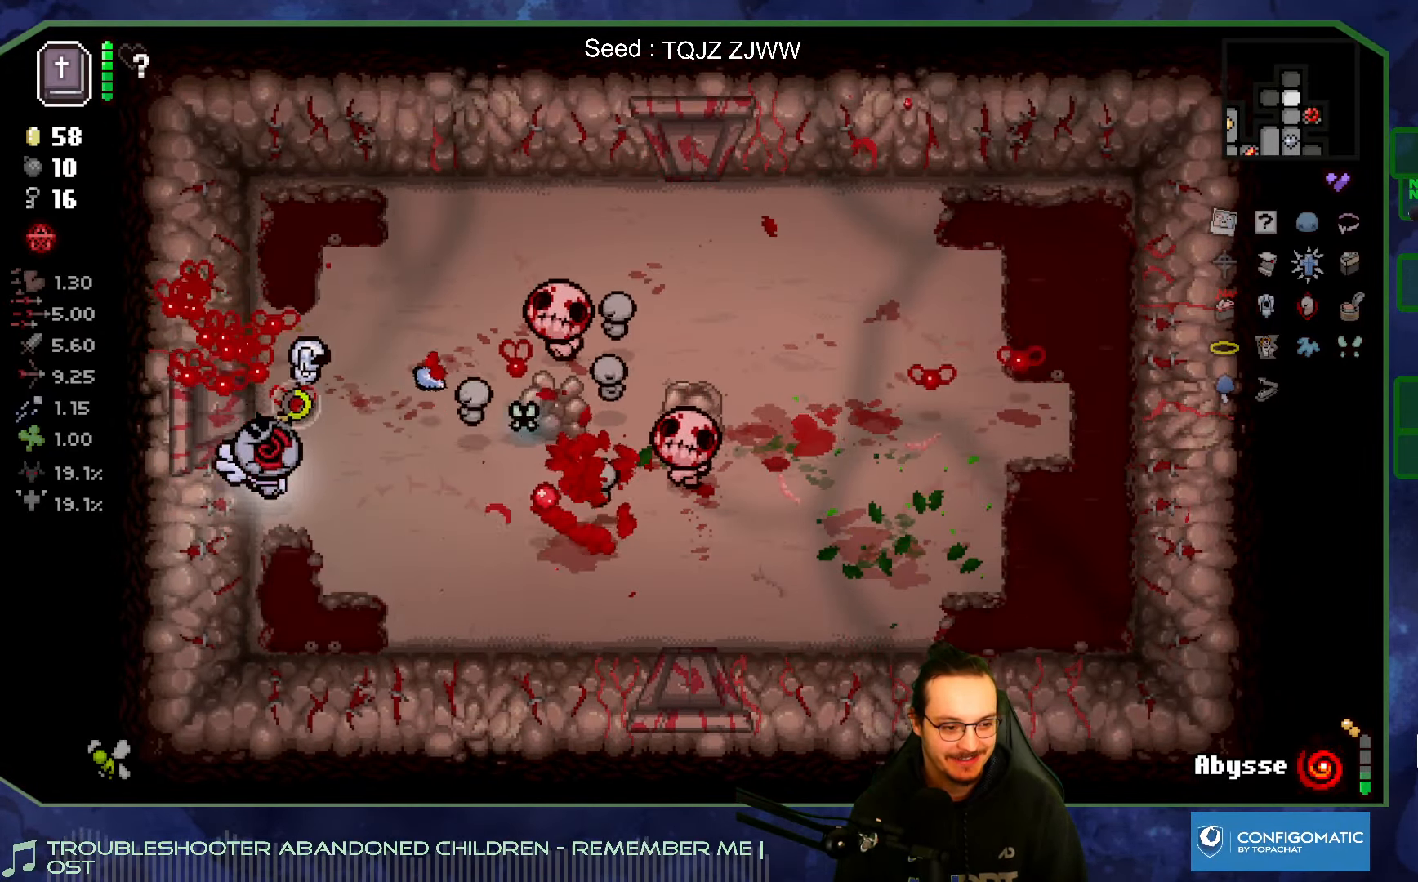
{"buttons": [], "left_stick": "up", "right_stick": "right", "events": [[200, "left_stick", "up-left"], [333, "left_stick", "up"]]}
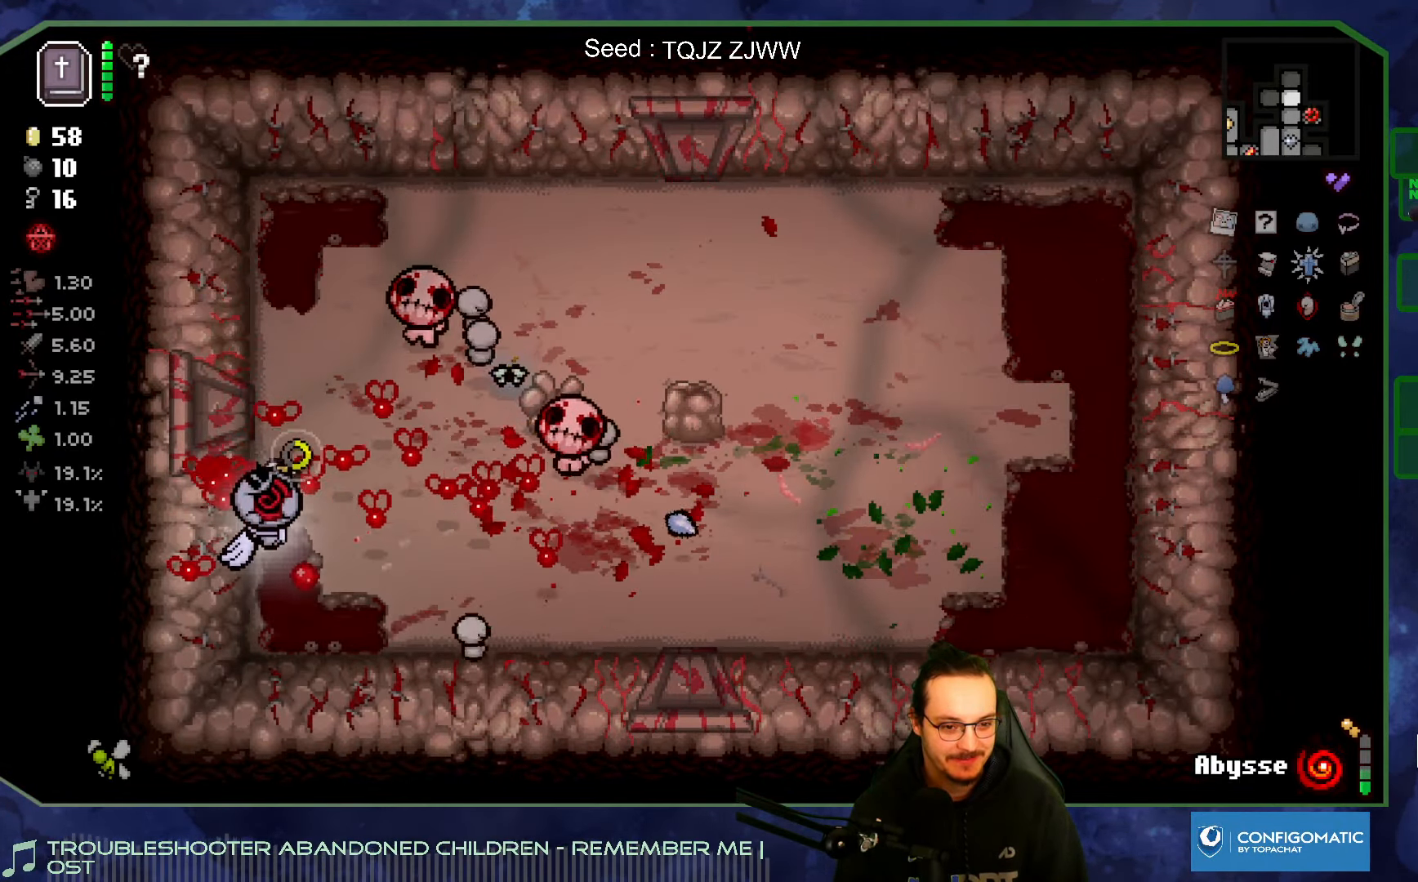
{"buttons": [], "left_stick": "up", "right_stick": "down-right", "events": [[383, "right_stick", "down-right"]]}
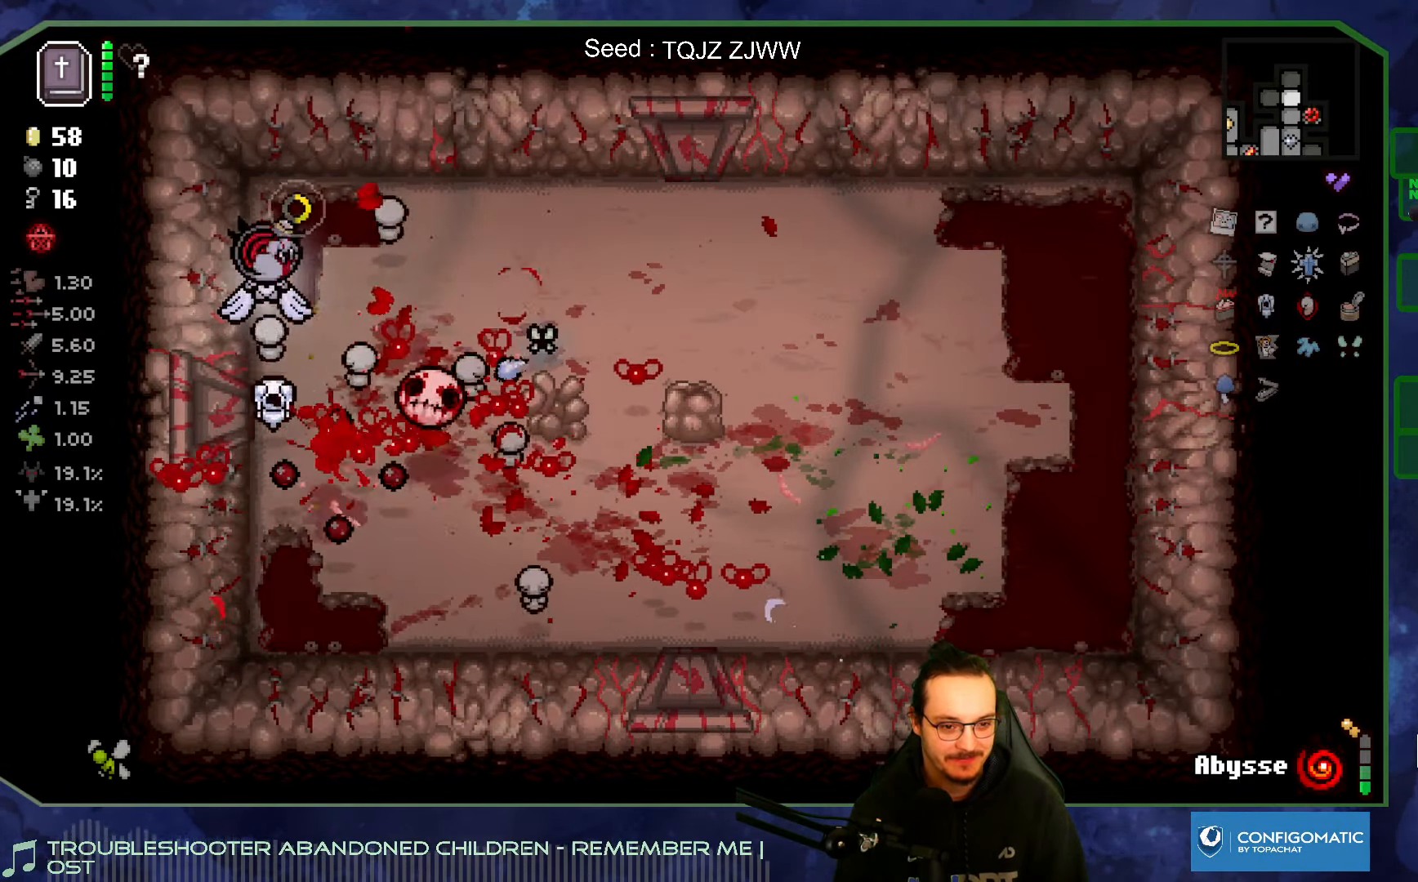
{"buttons": [], "left_stick": "right", "right_stick": "center", "events": [[33, "right_stick", "down"], [150, "right_stick", "center"], [183, "left_stick", "up-right"], [300, "left_stick", "right"]]}
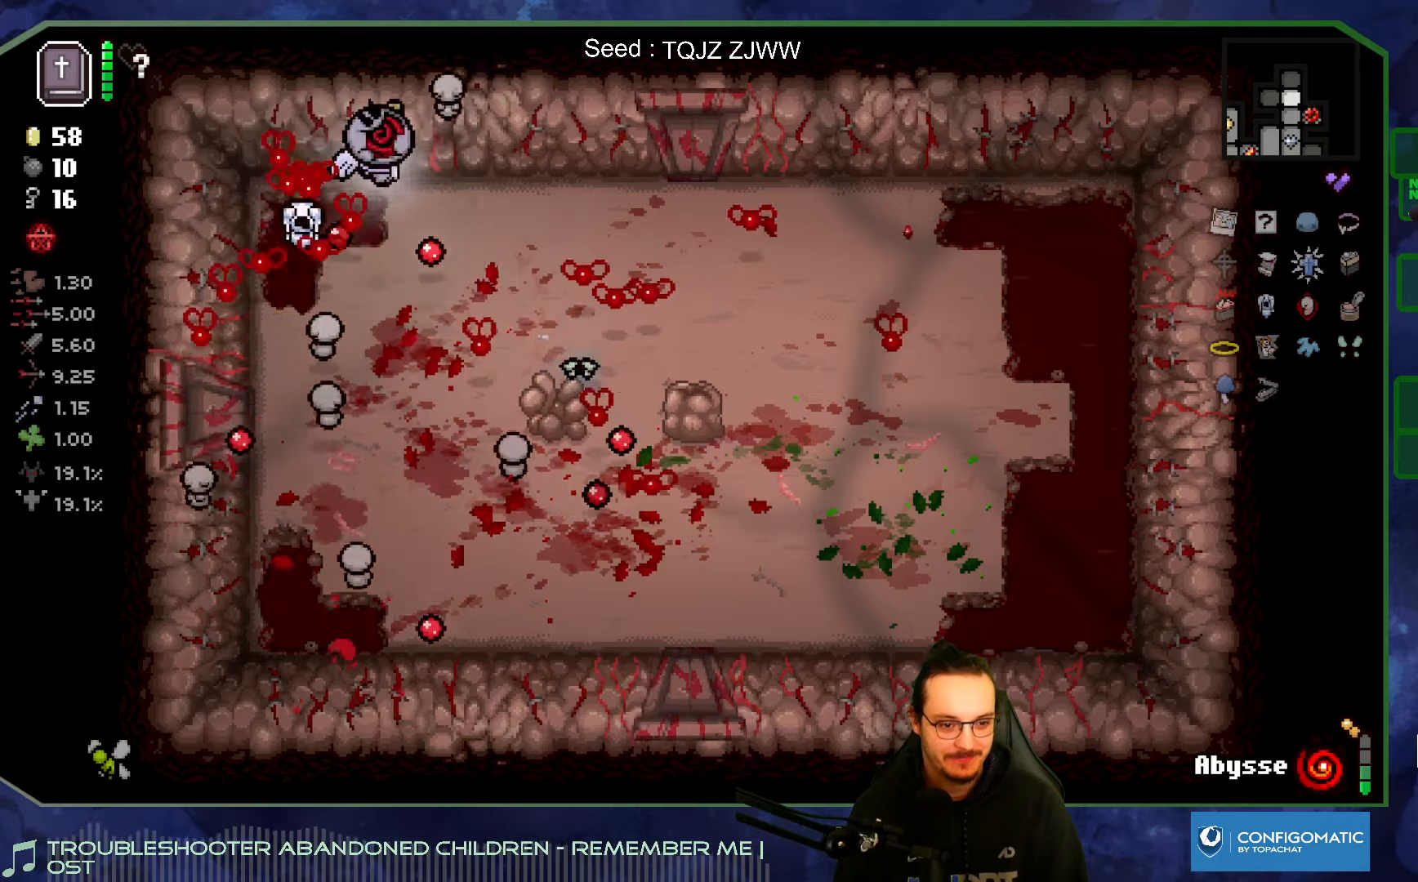
{"buttons": [], "left_stick": "up-right", "right_stick": "center", "events": [[500, "left_stick", "up-right"]]}
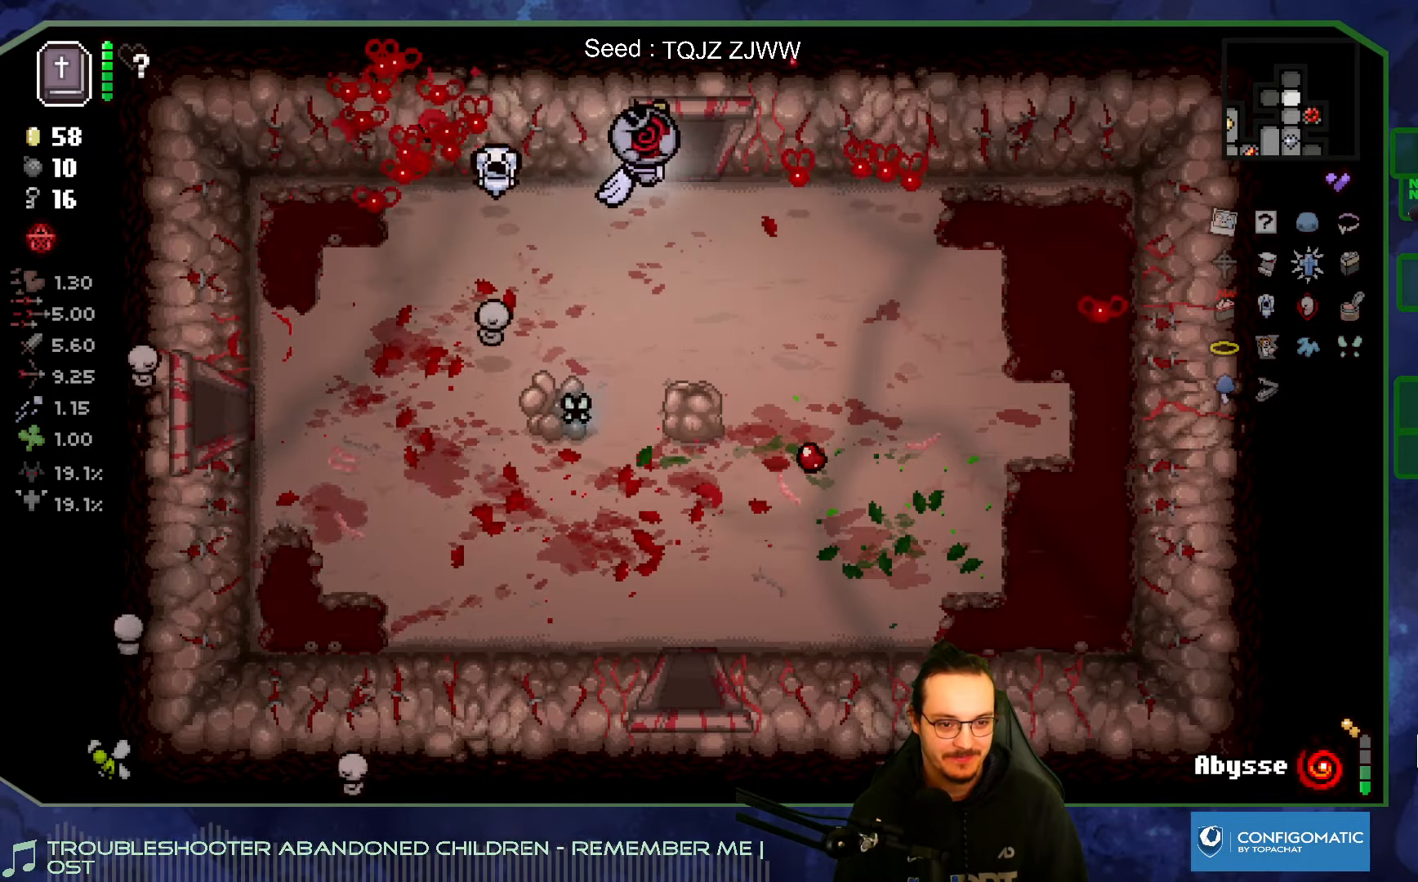
{"buttons": [], "left_stick": "center", "right_stick": "up", "events": [[100, "left_stick", "up"], [117, "right_stick", "up"], [500, "left_stick", "center"]]}
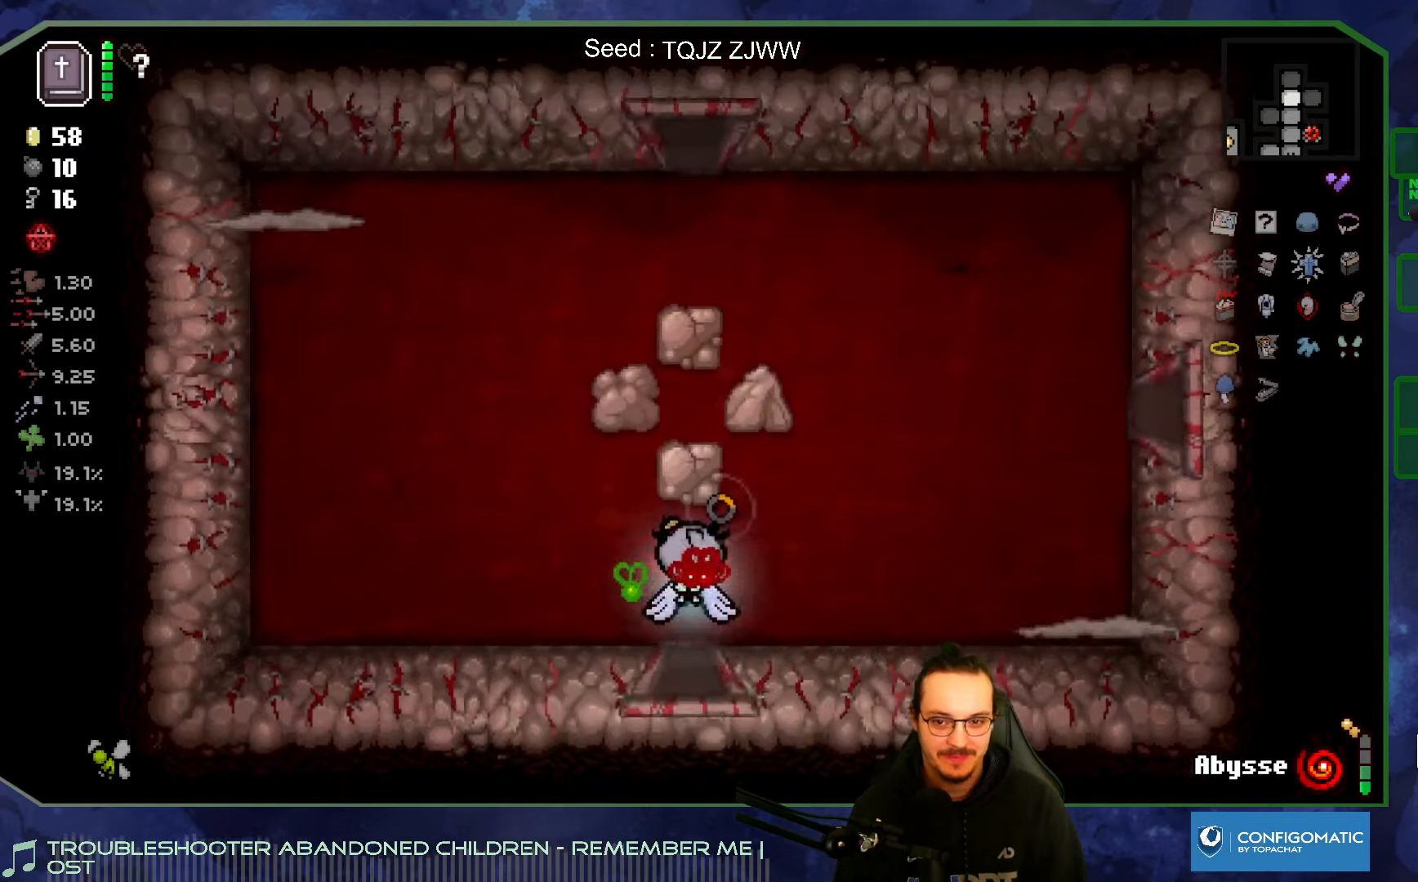
{"buttons": [], "left_stick": "center", "right_stick": "up", "events": []}
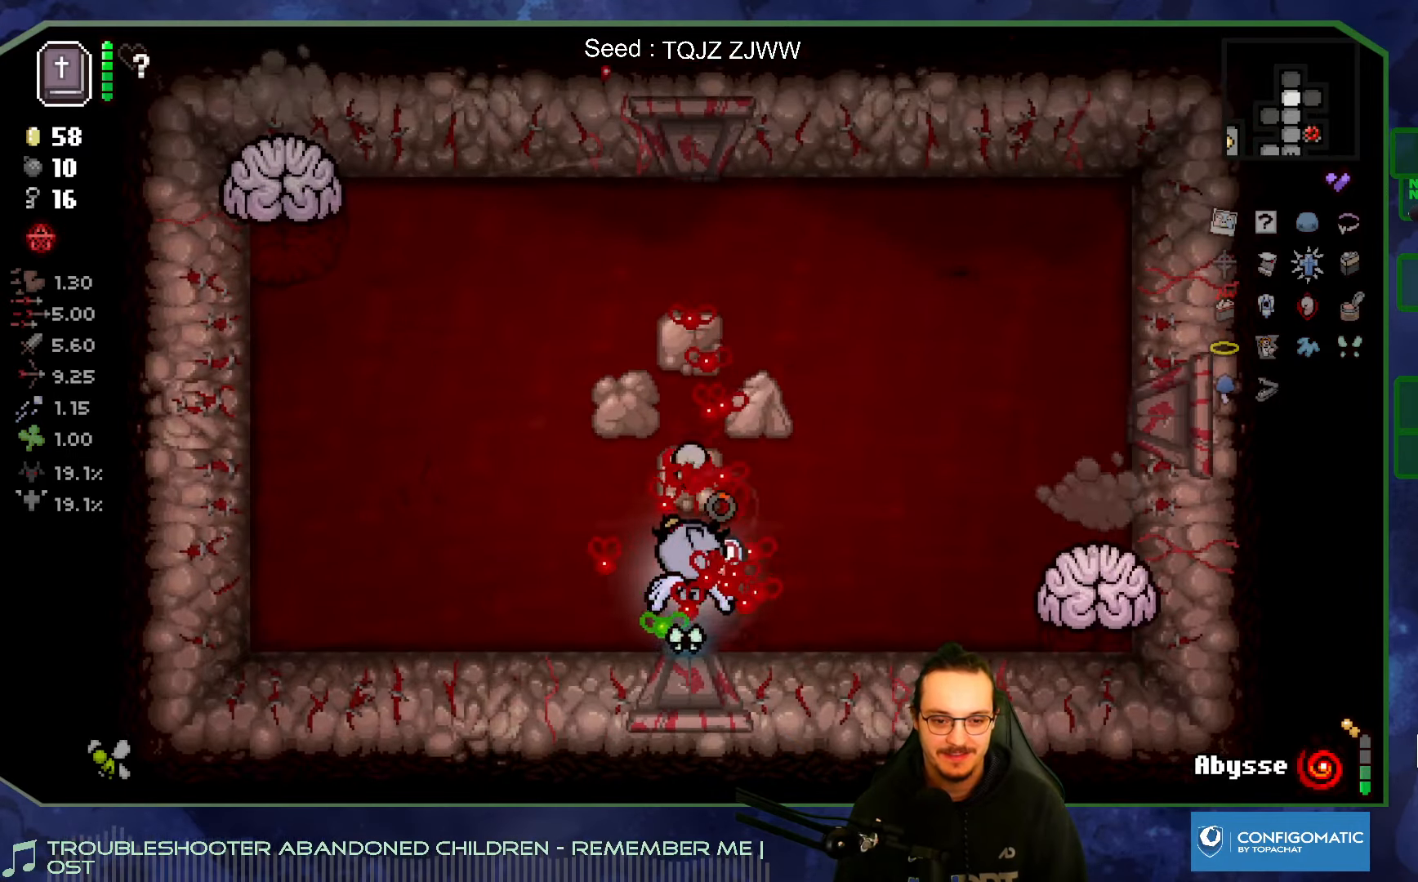
{"buttons": [], "left_stick": "right", "right_stick": "down-right", "events": [[150, "right_stick", "right"], [167, "left_stick", "right"], [250, "right_stick", "down-right"]]}
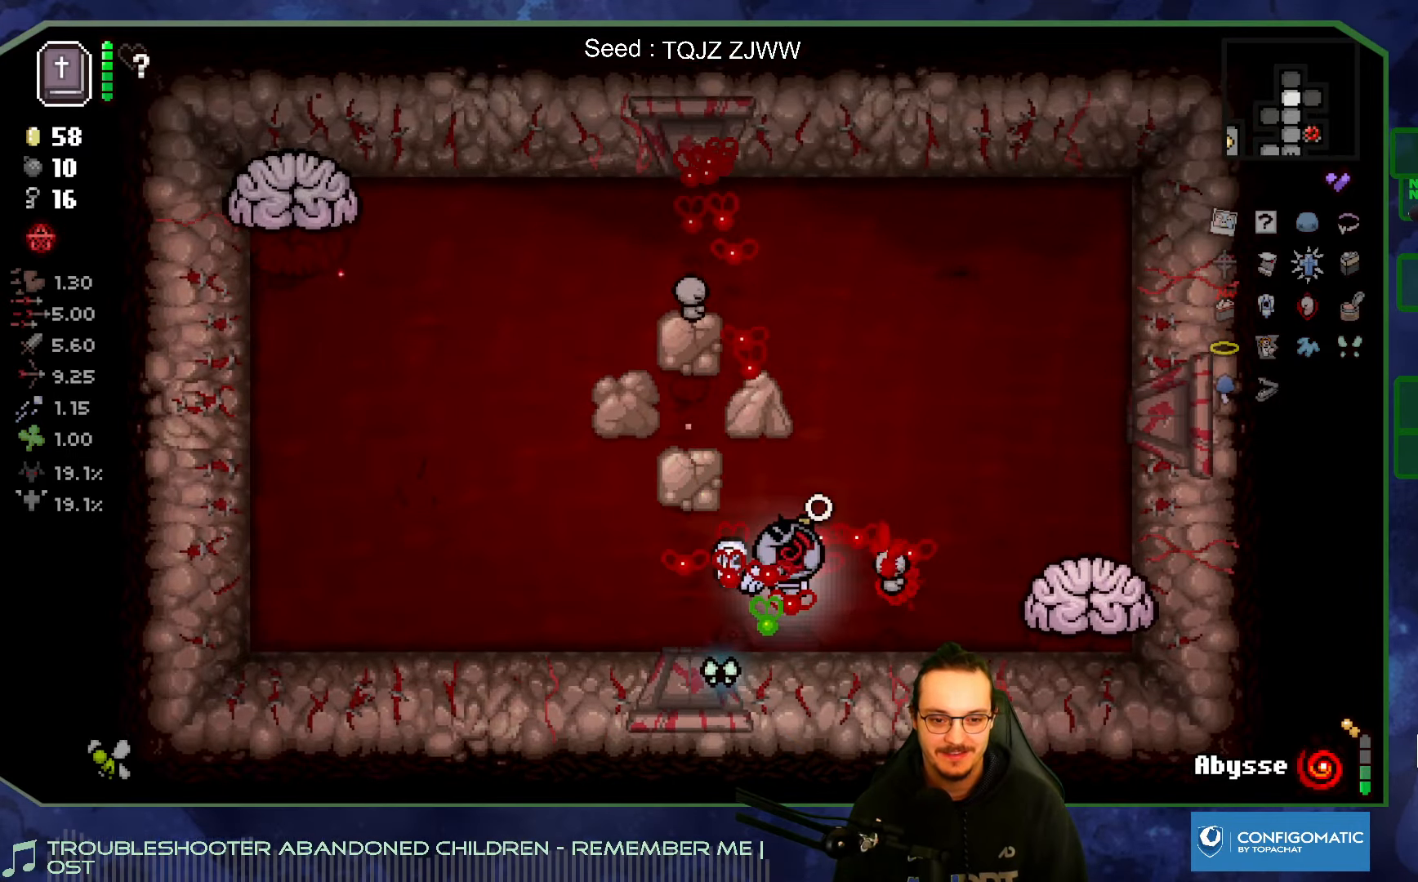
{"buttons": [], "left_stick": "center", "right_stick": "right", "events": [[150, "left_stick", "center"], [200, "right_stick", "right"]]}
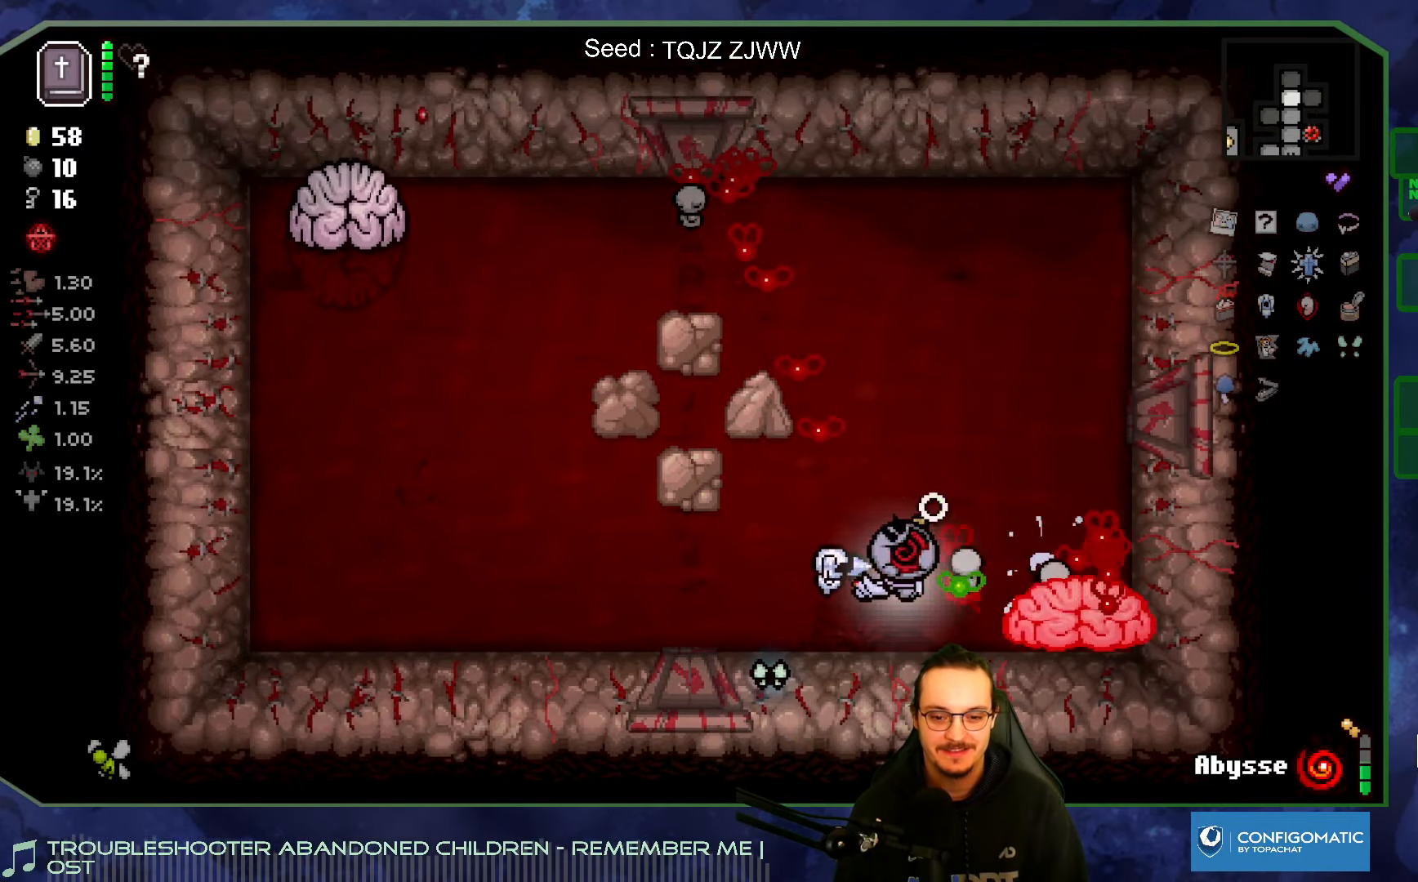
{"buttons": [], "left_stick": "up-left", "right_stick": "down-left", "events": [[67, "left_stick", "up-left"], [134, "right_stick", "down-right"], [384, "right_stick", "down-left"], [434, "L1", "down"], [484, "L1", "up"]]}
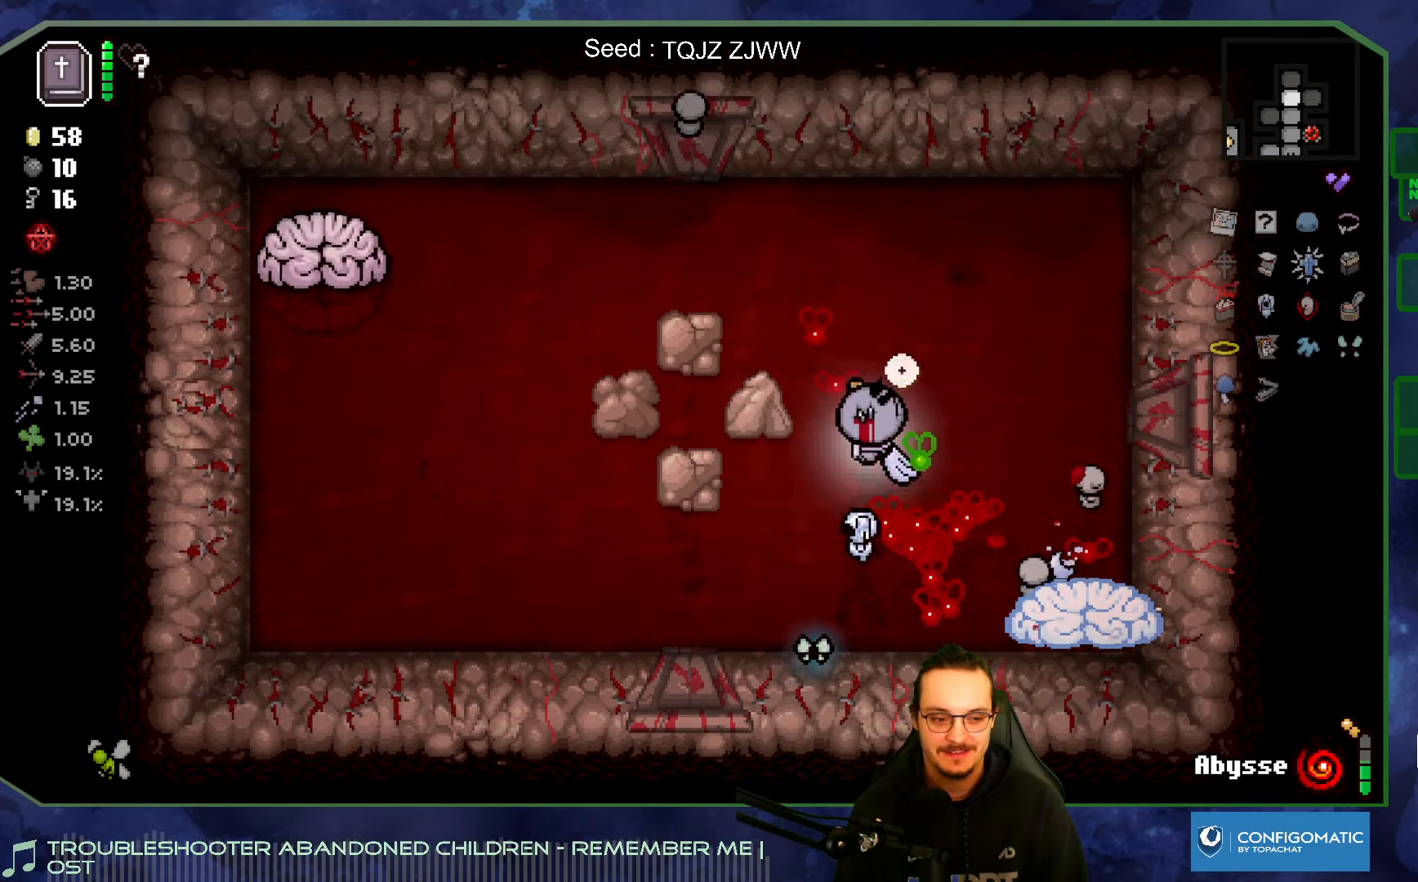
{"buttons": [], "left_stick": "up-left", "right_stick": "left", "events": [[17, "right_stick", "left"]]}
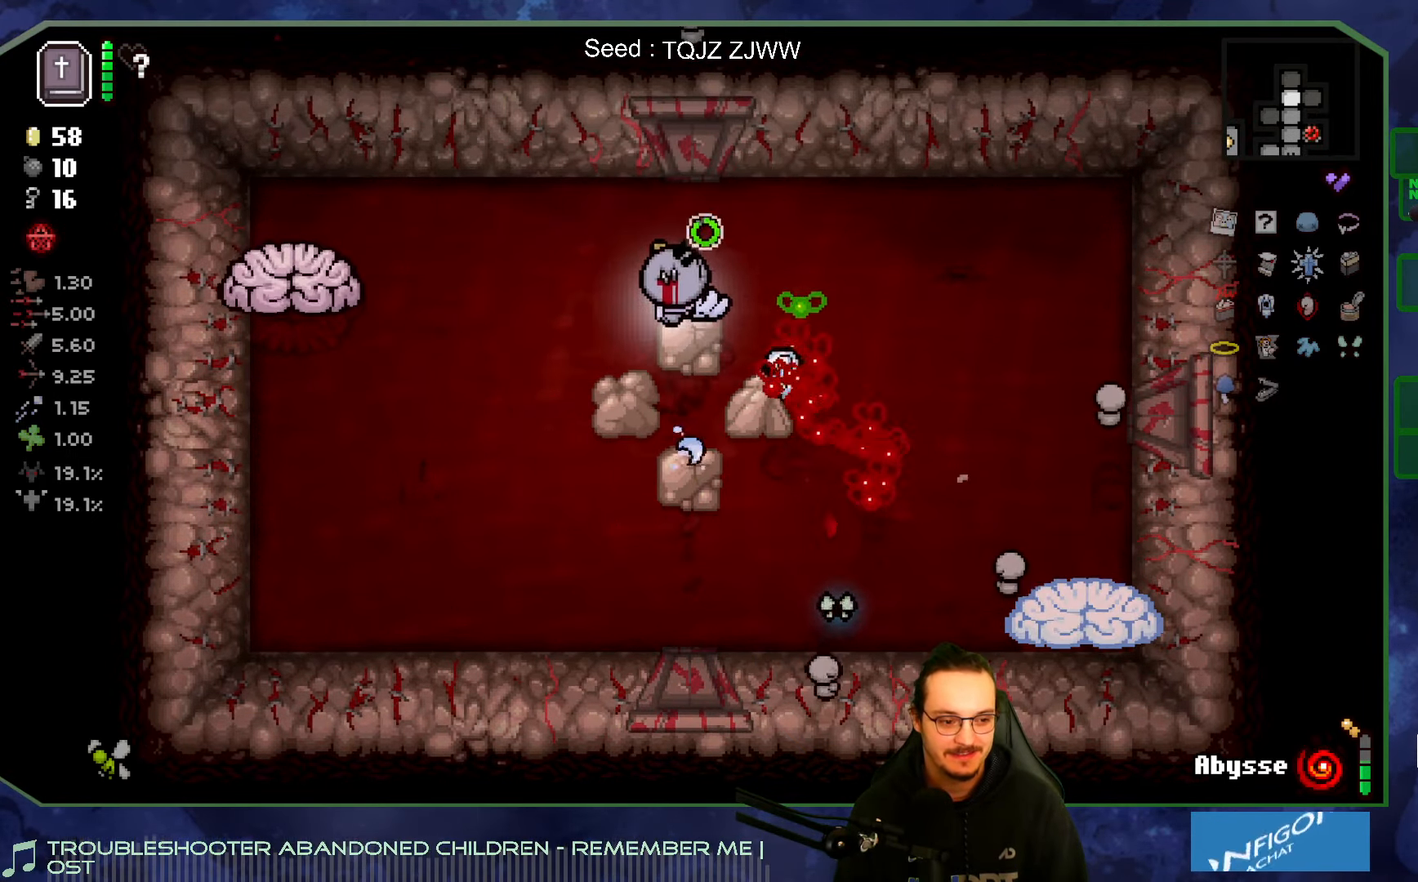
{"buttons": [], "left_stick": "center", "right_stick": "left", "events": [[350, "left_stick", "center"]]}
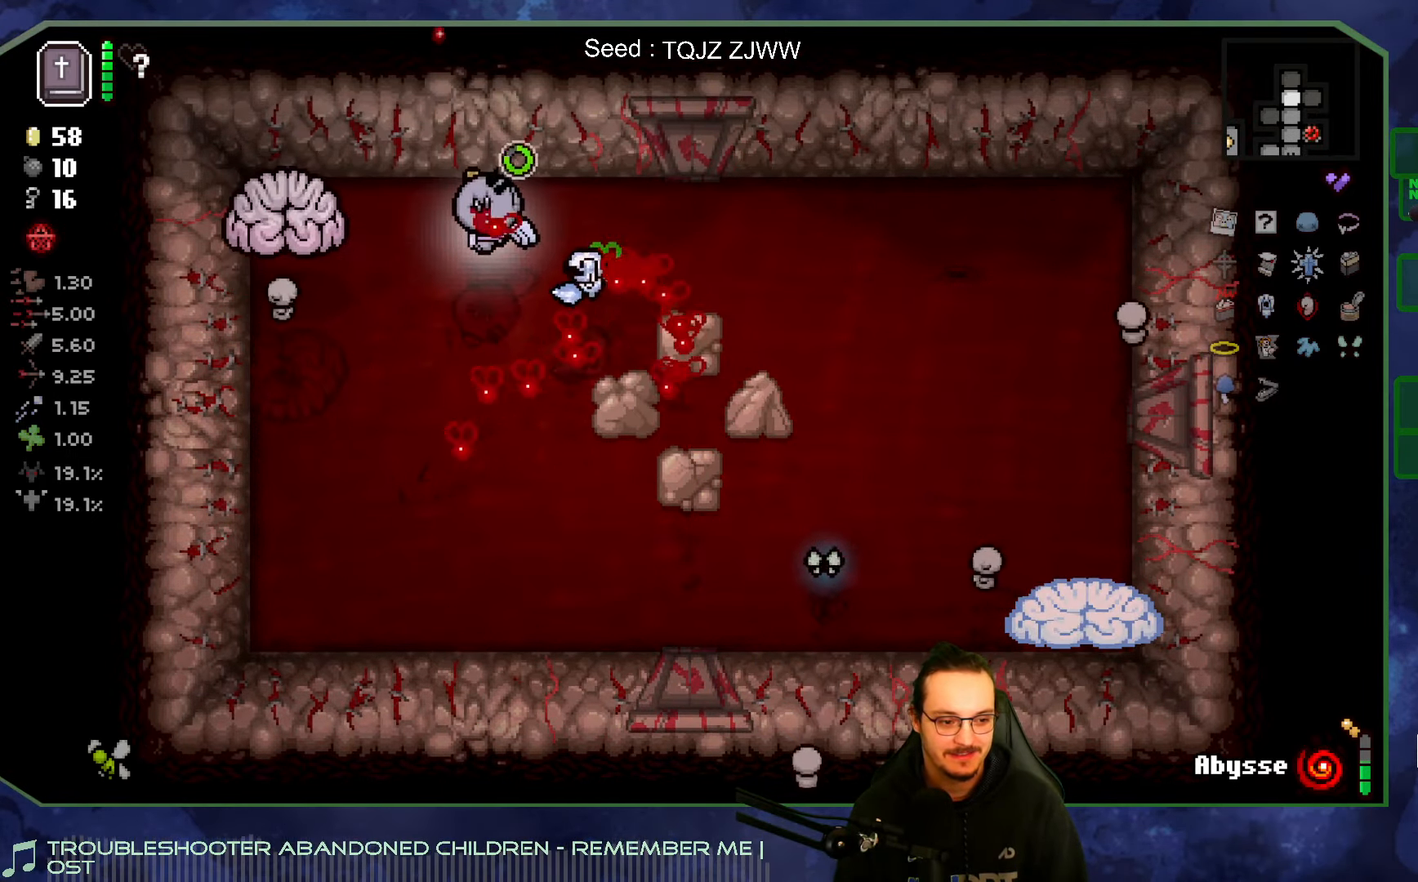
{"buttons": [], "left_stick": "down-right", "right_stick": "left", "events": [[84, "left_stick", "right"], [350, "left_stick", "down-right"]]}
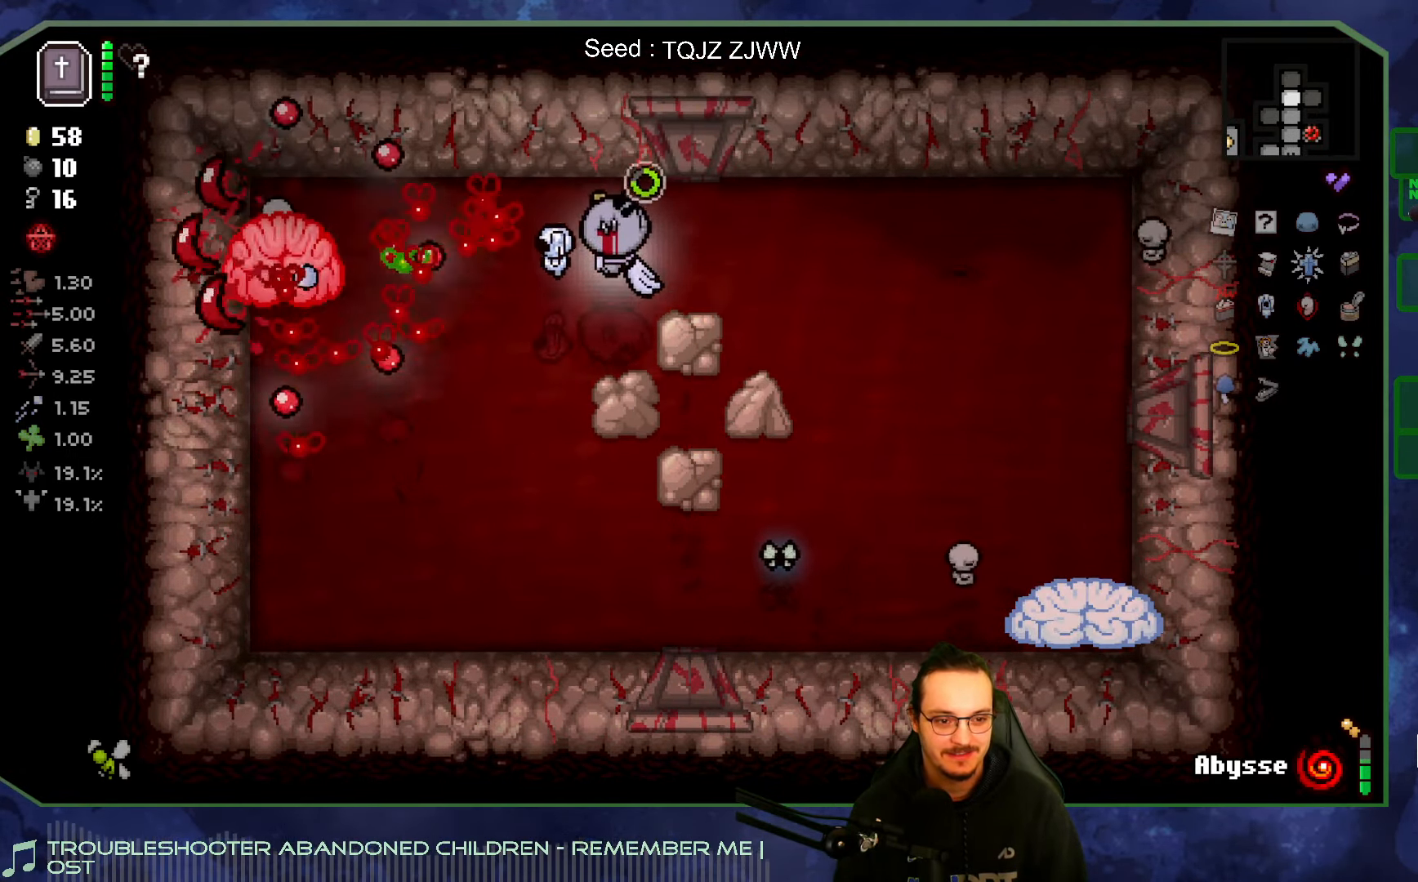
{"buttons": [], "left_stick": "up-left", "right_stick": "center", "events": [[84, "left_stick", "down"], [317, "right_stick", "center"], [433, "left_stick", "up-left"]]}
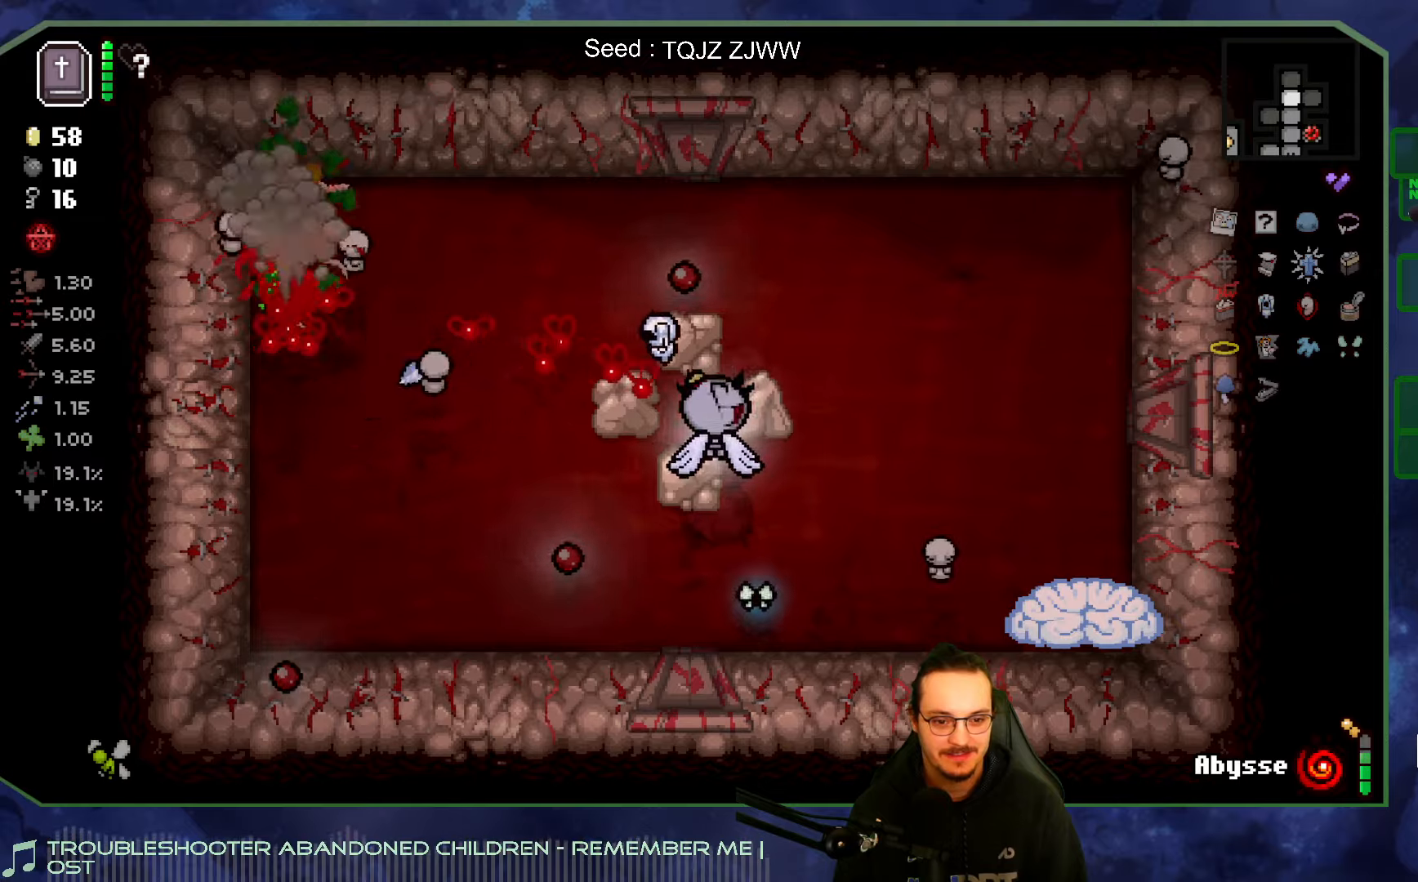
{"buttons": [], "left_stick": "center", "right_stick": "center", "events": [[33, "left_stick", "up"], [133, "left_stick", "center"]]}
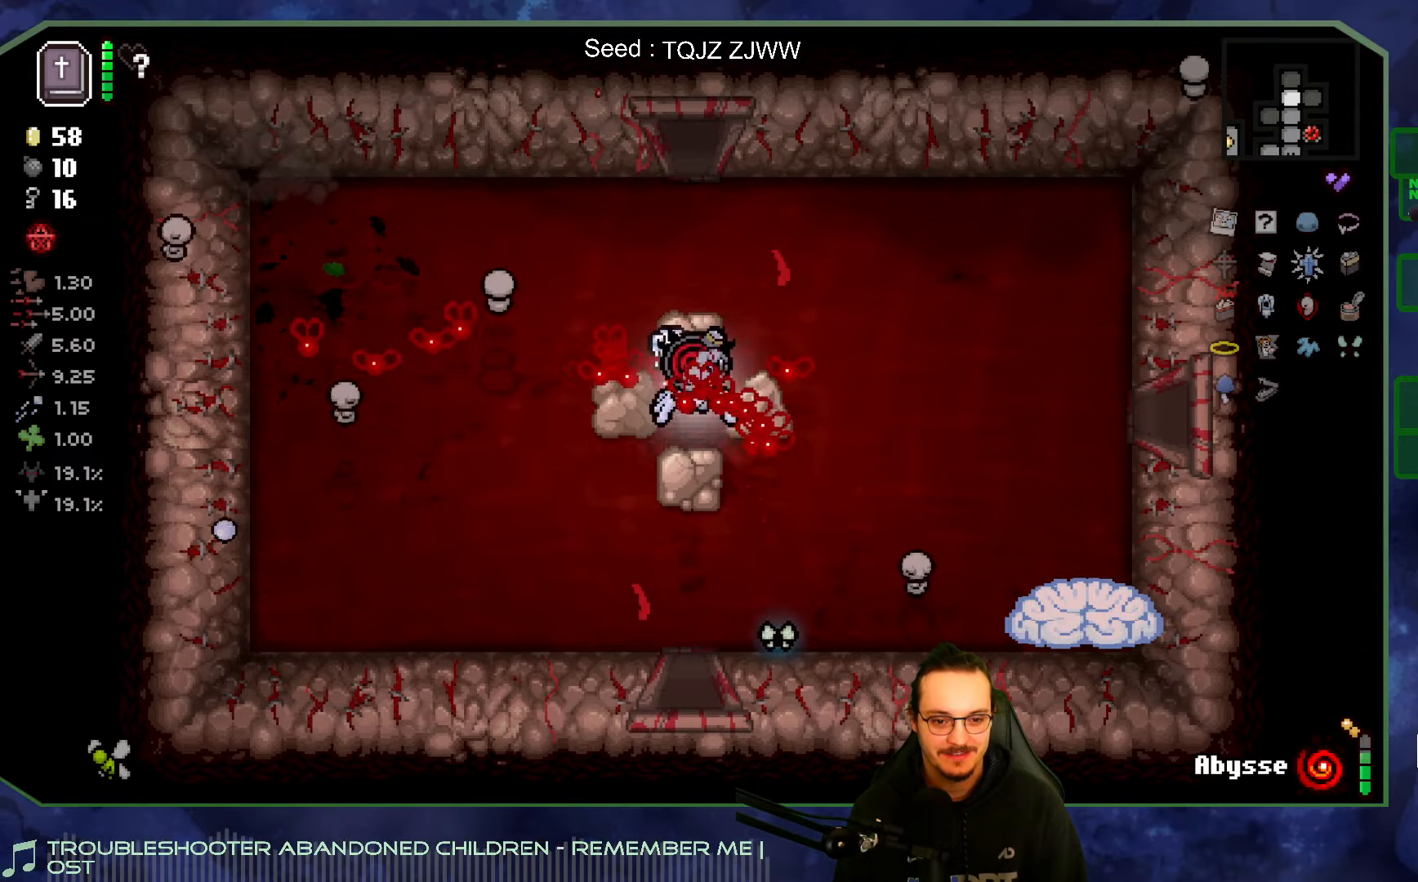
{"buttons": [], "left_stick": "right", "right_stick": "center", "events": [[316, "left_stick", "right"]]}
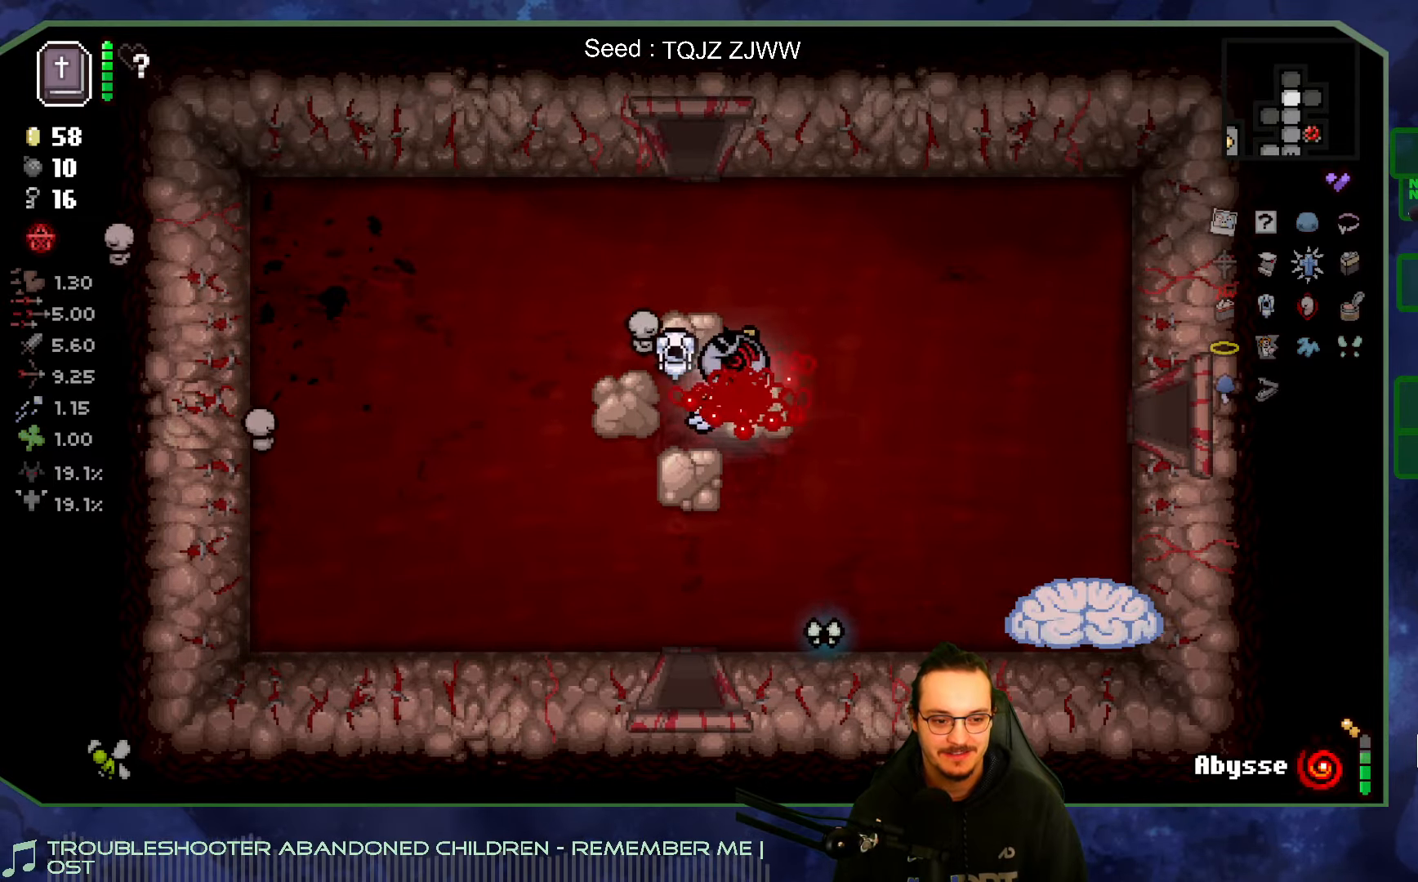
{"buttons": [], "left_stick": "right", "right_stick": "center", "events": []}
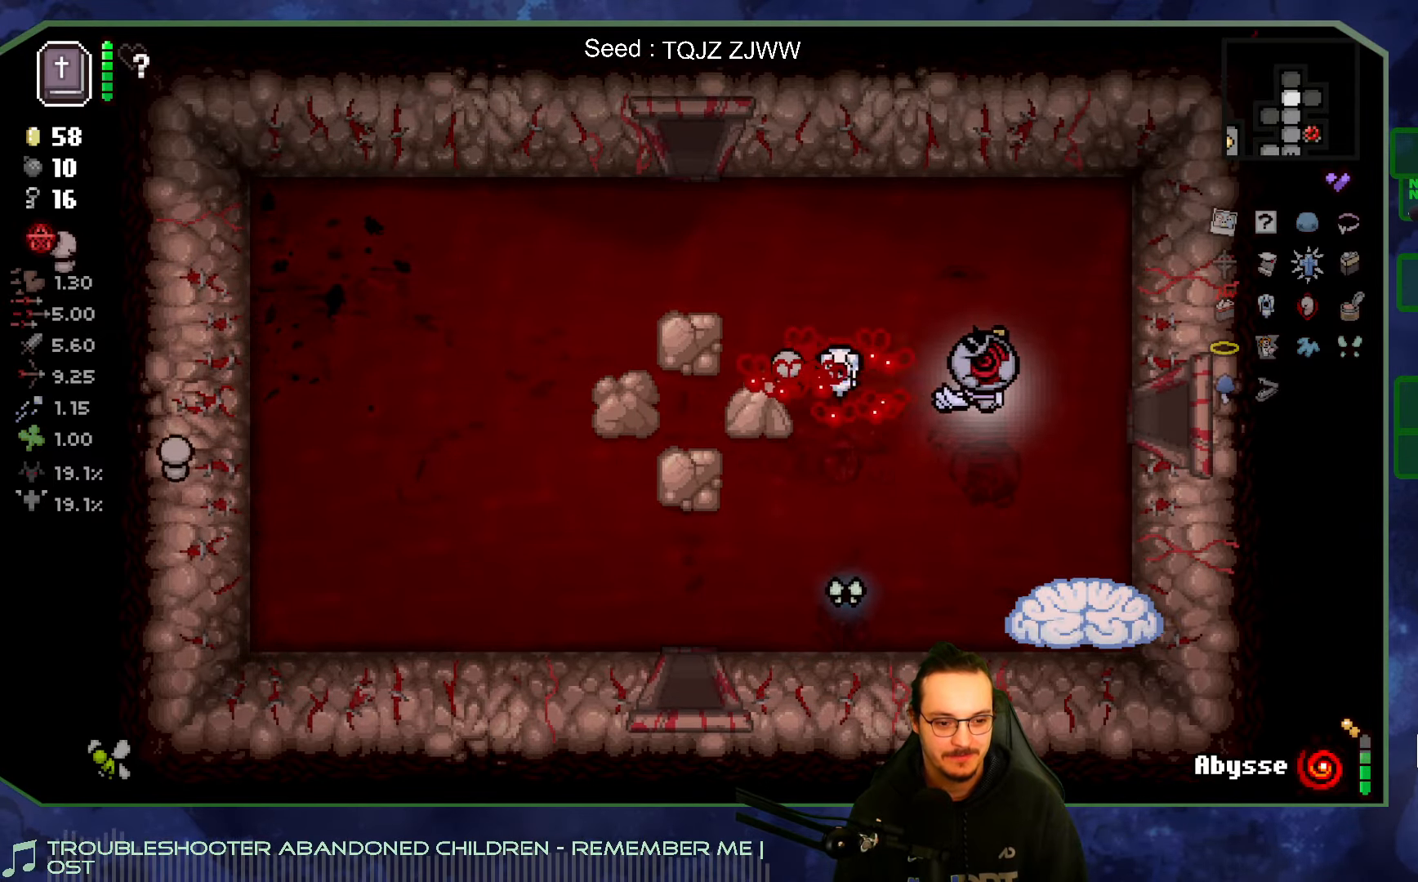
{"buttons": [], "left_stick": "right", "right_stick": "right", "events": [[166, "right_stick", "right"]]}
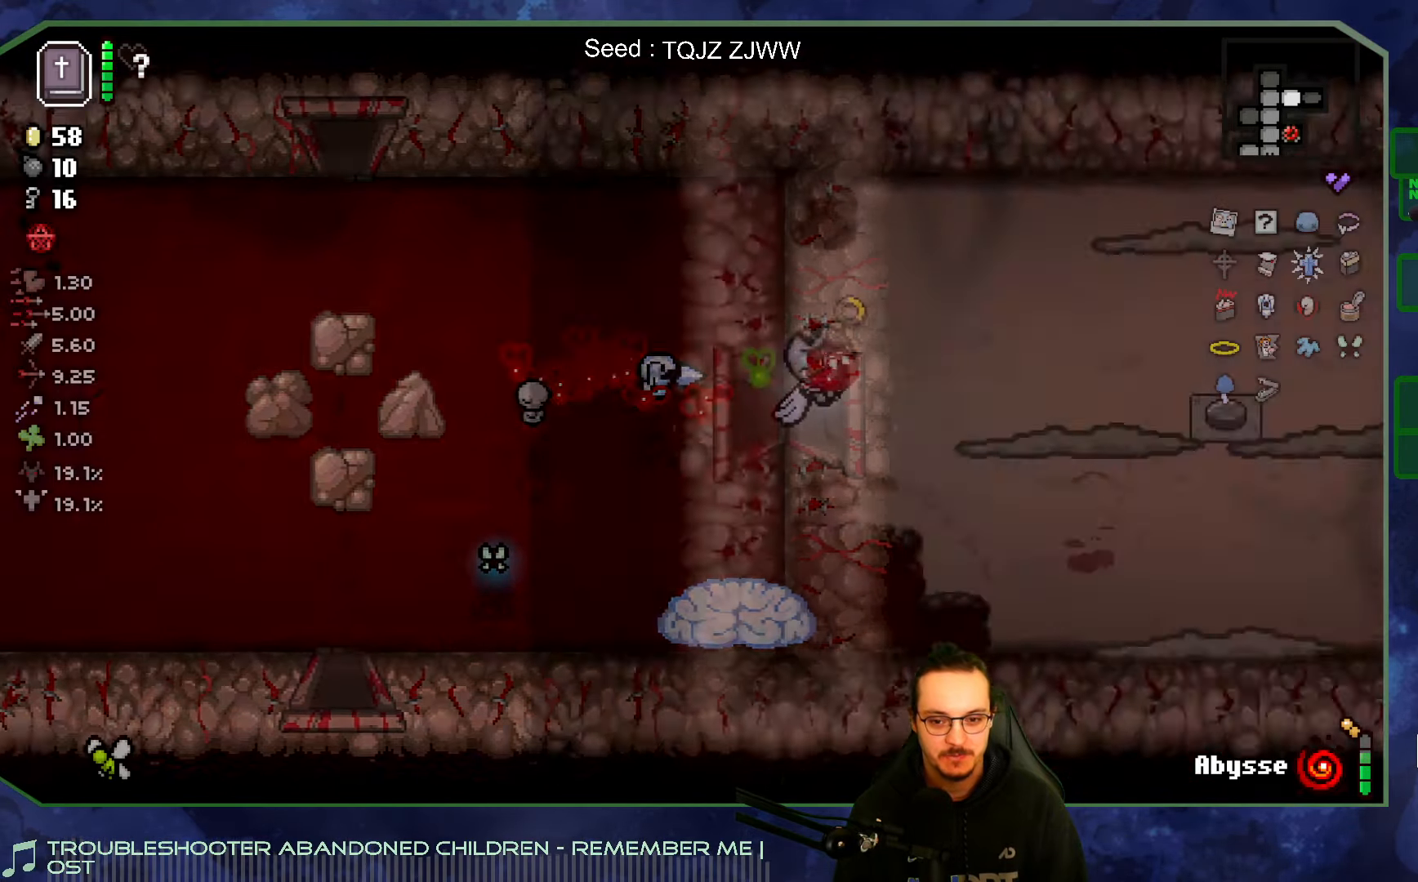
{"buttons": [], "left_stick": "center", "right_stick": "right", "events": [[500, "left_stick", "center"]]}
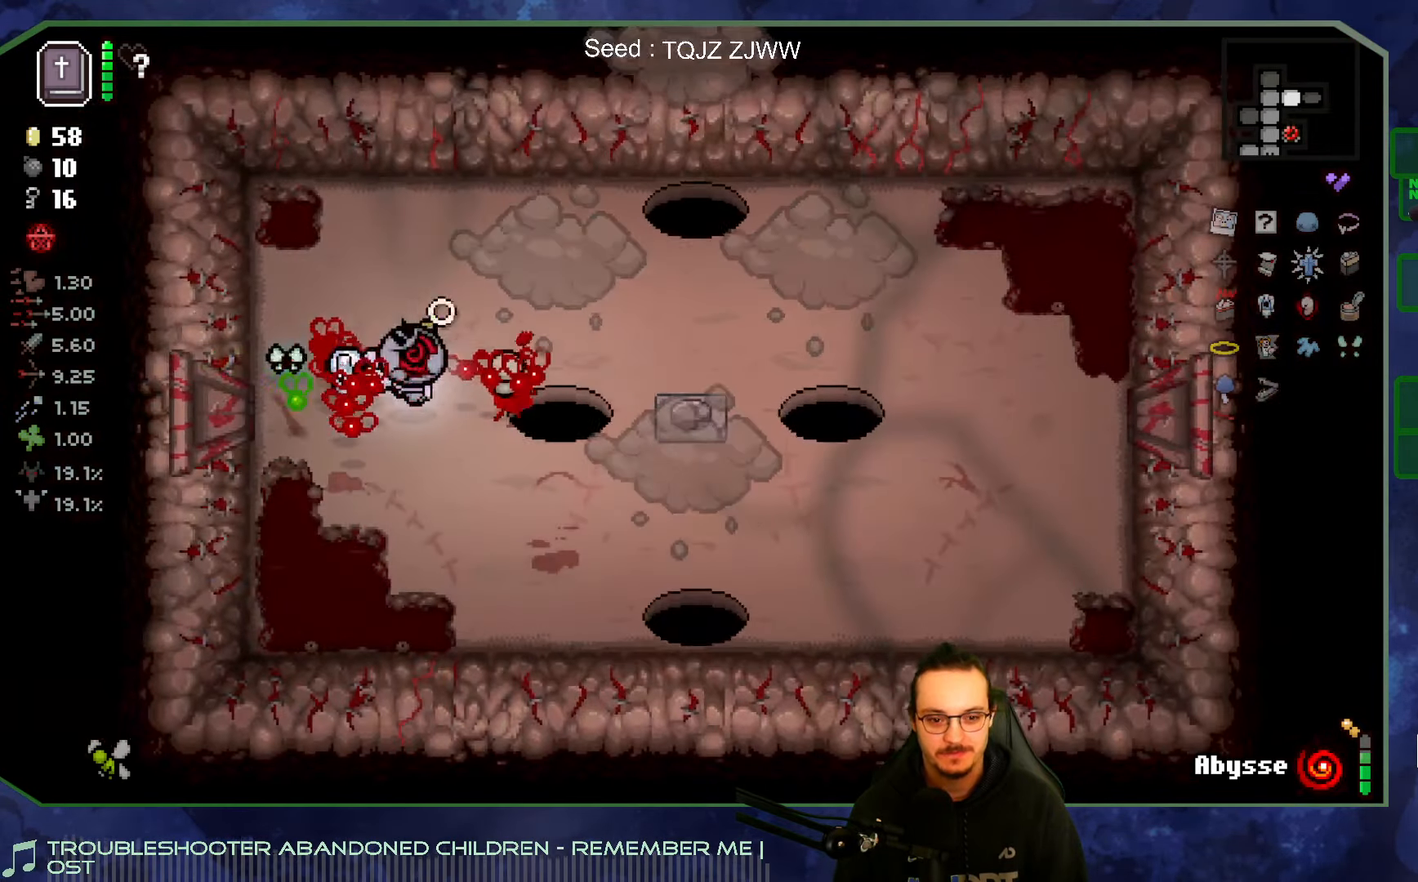
{"buttons": [], "left_stick": "right", "right_stick": "right", "events": [[33, "left_stick", "left"], [150, "left_stick", "down"], [266, "left_stick", "down-right"], [433, "left_stick", "right"]]}
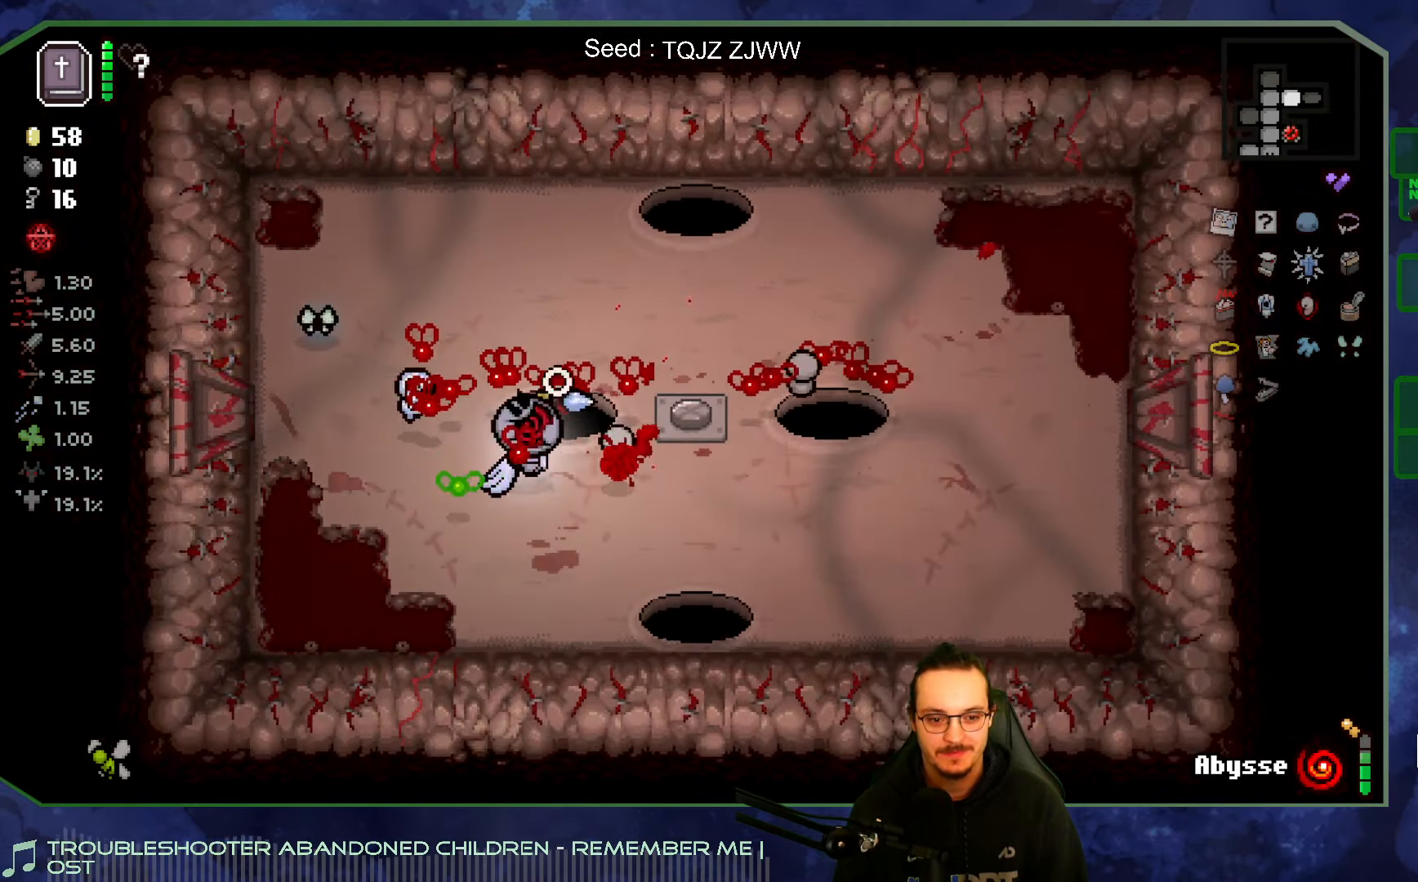
{"buttons": [], "left_stick": "up-right", "right_stick": "center", "events": [[33, "left_stick", "up-right"], [133, "right_stick", "center"]]}
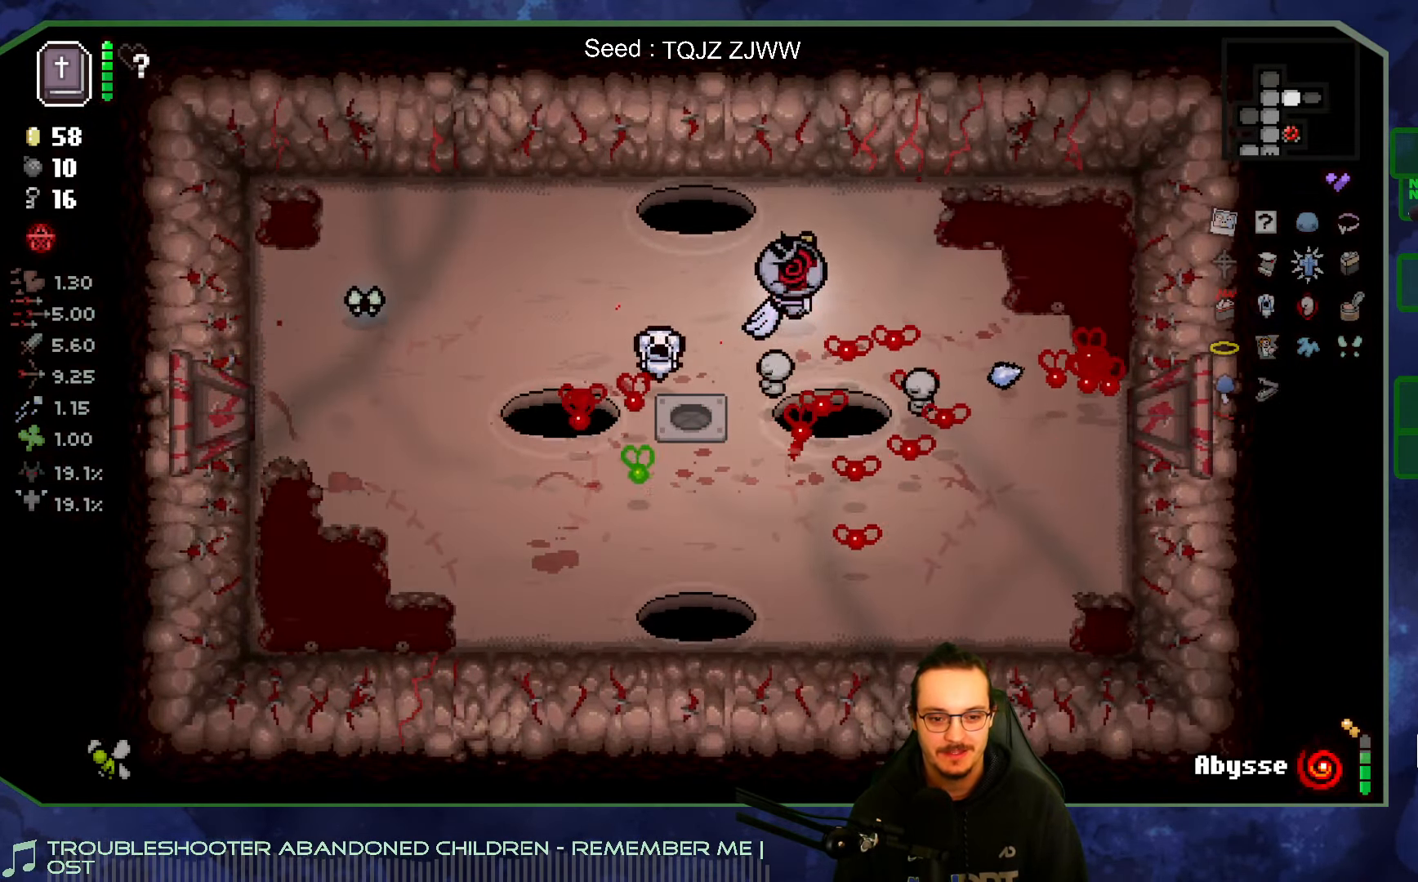
{"buttons": [], "left_stick": "right", "right_stick": "right", "events": [[16, "left_stick", "right"], [400, "right_stick", "right"]]}
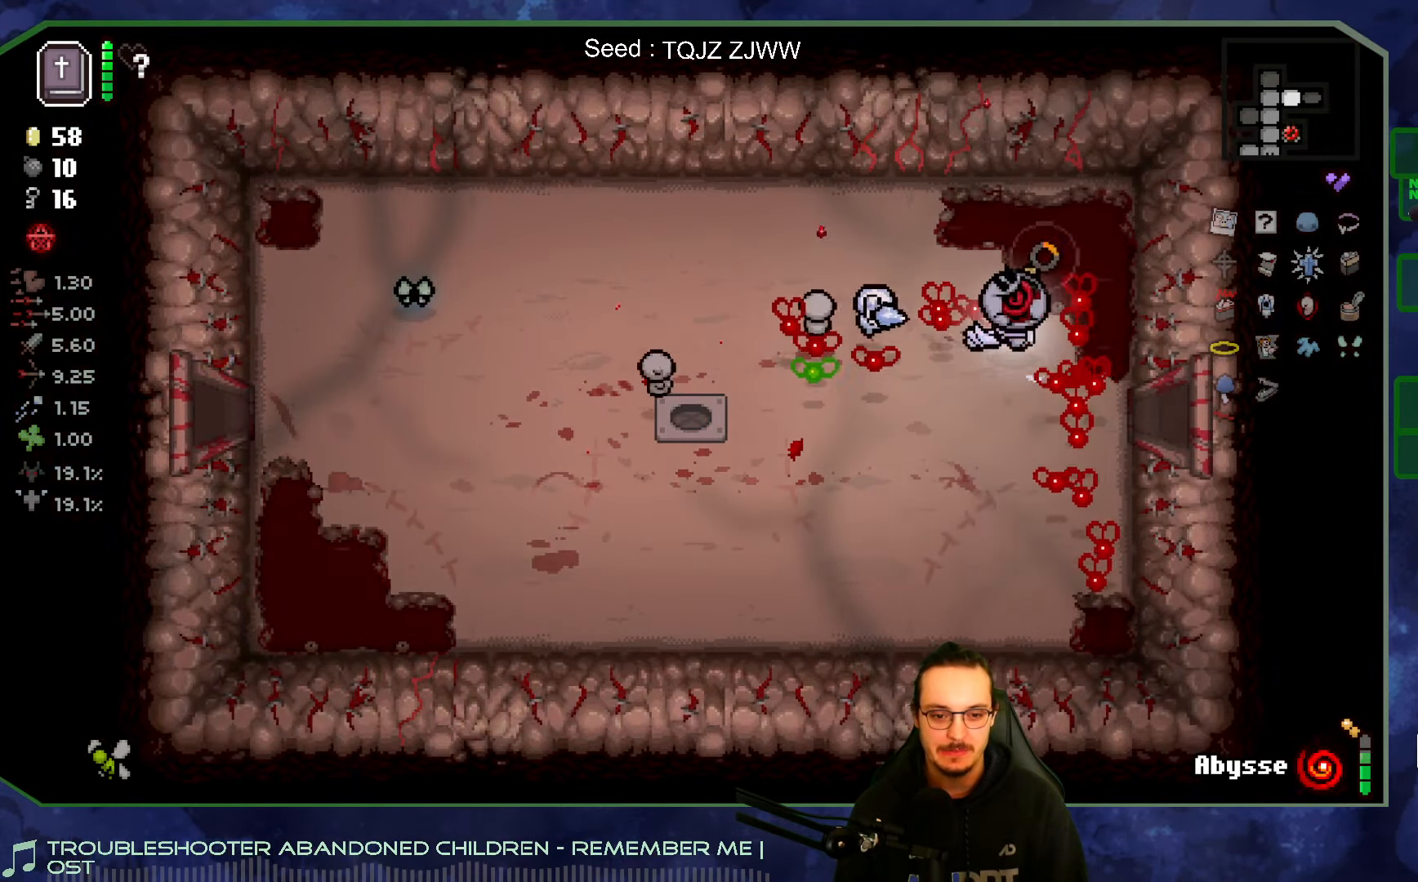
{"buttons": [], "left_stick": "right", "right_stick": "right", "events": []}
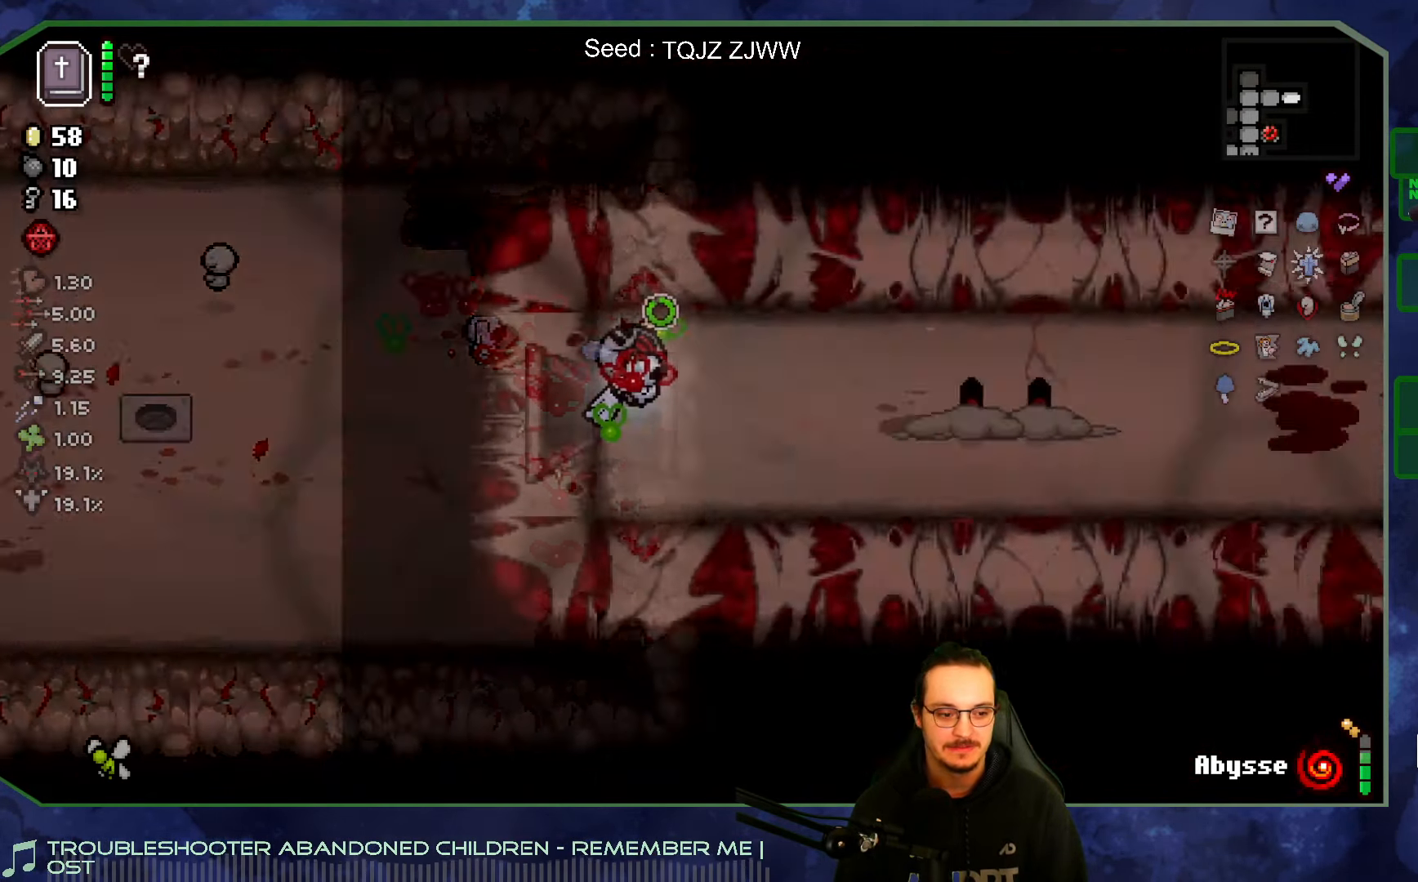
{"buttons": [], "left_stick": "center", "right_stick": "right", "events": [[450, "left_stick", "center"]]}
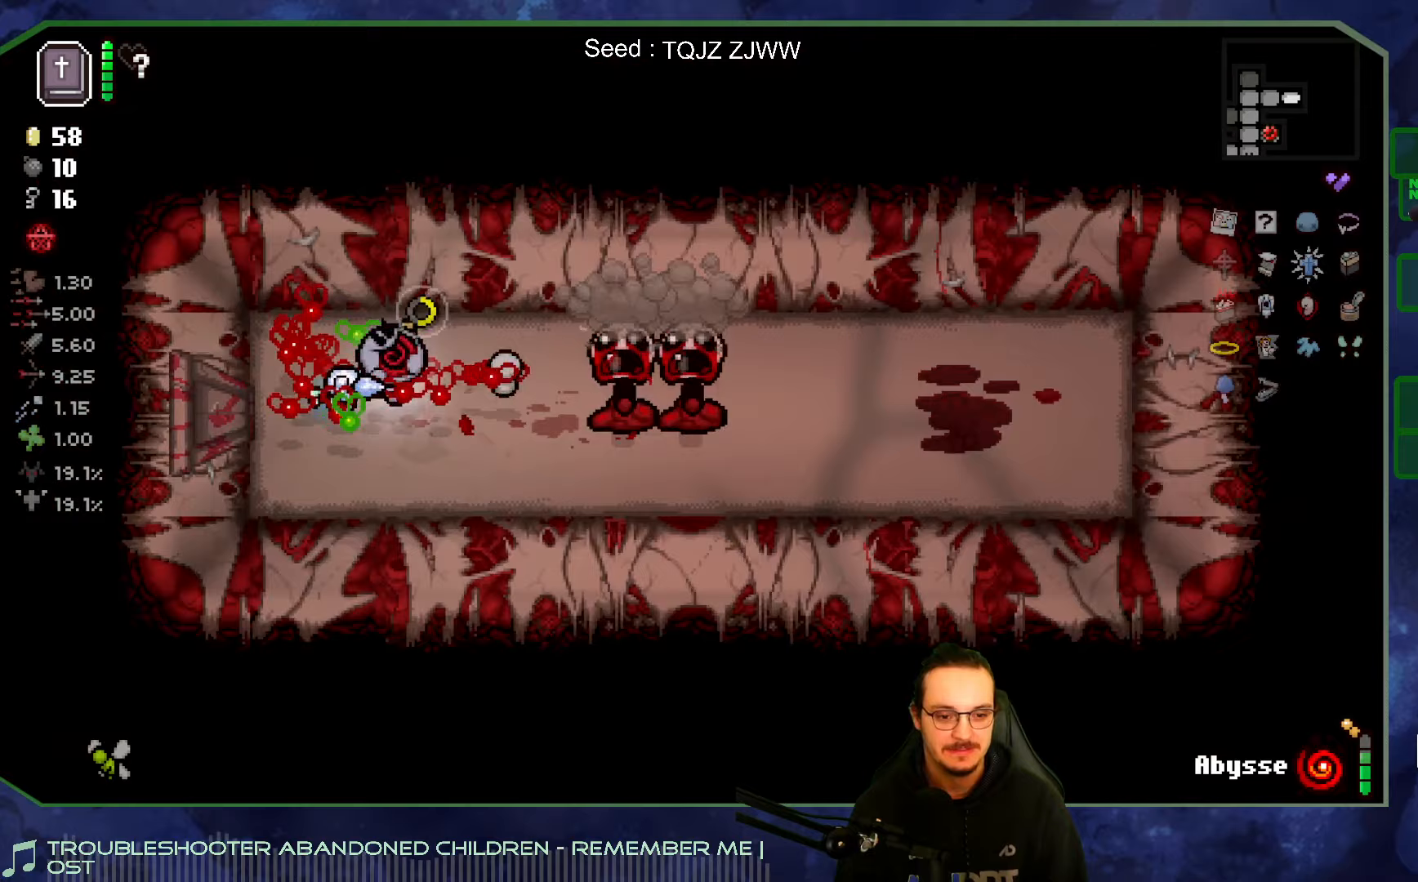
{"buttons": [], "left_stick": "down-right", "right_stick": "right", "events": [[400, "left_stick", "down"], [500, "left_stick", "down-right"]]}